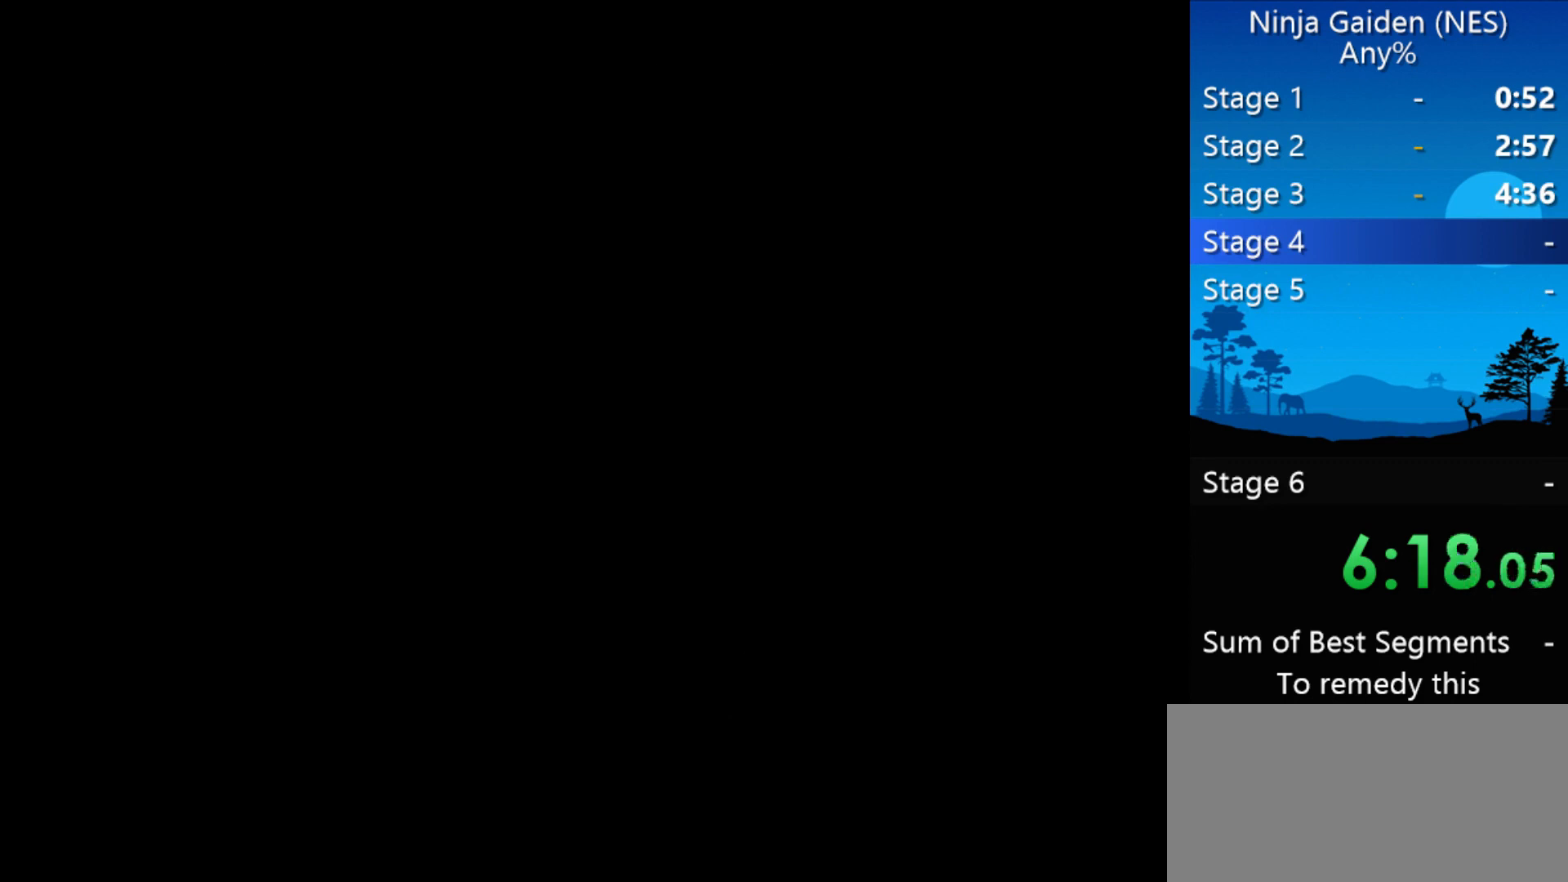
Gameplay with a controller (Nintendo layout); each line is a JSON object with the inputs held at the frame after it. "events" lists button and stick changes between this image and that frame as [ms after this image, input, new state], when the widget could be followed in between. Not read: L3 R3 X Y.
{"buttons": ["DPAD_LEFT"], "events": [[300, "DPAD_LEFT", "down"], [367, "A", "down"], [367, "DPAD_UP", "up"], [400, "A", "up"]]}
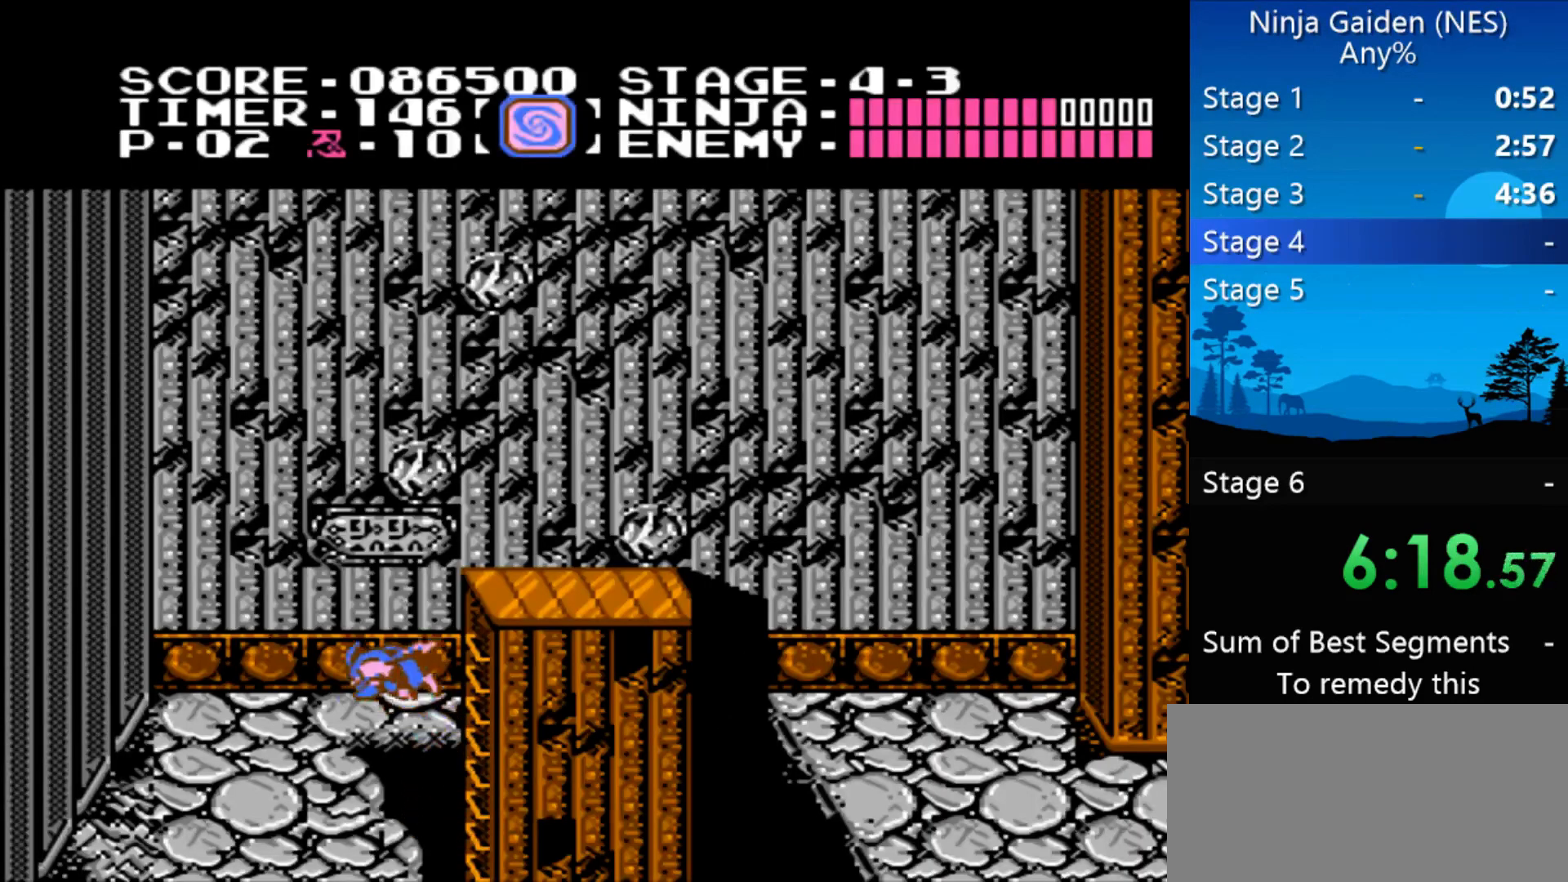
{"buttons": ["A", "DPAD_RIGHT"], "events": [[233, "DPAD_LEFT", "up"], [300, "DPAD_RIGHT", "down"], [333, "A", "down"]]}
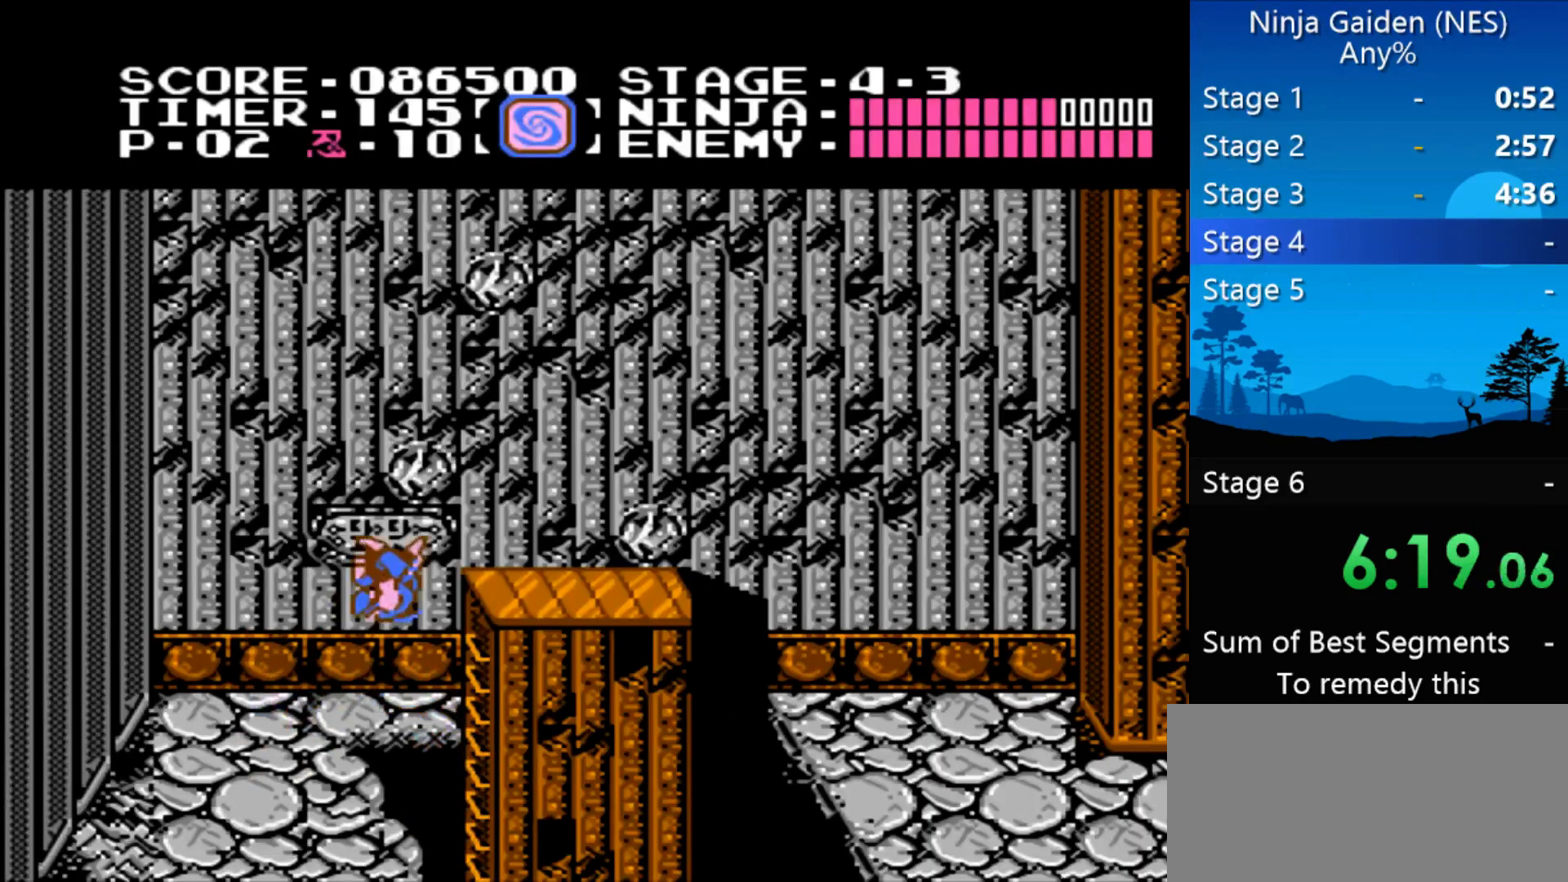
{"buttons": ["DPAD_RIGHT"], "events": [[167, "A", "up"]]}
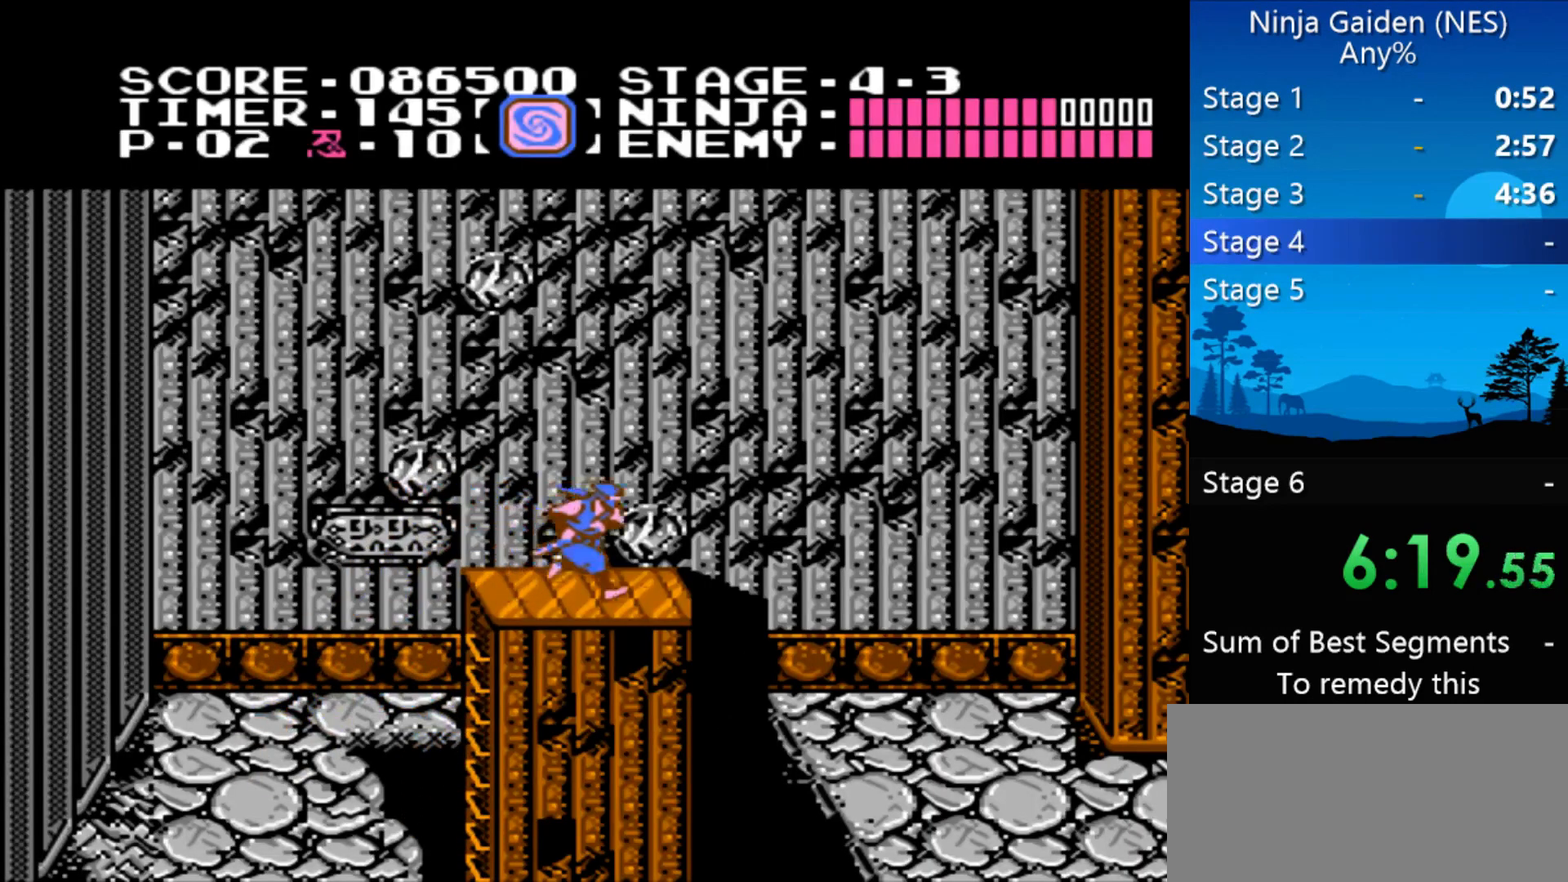
{"buttons": ["DPAD_RIGHT"], "events": [[33, "A", "down"], [367, "A", "up"]]}
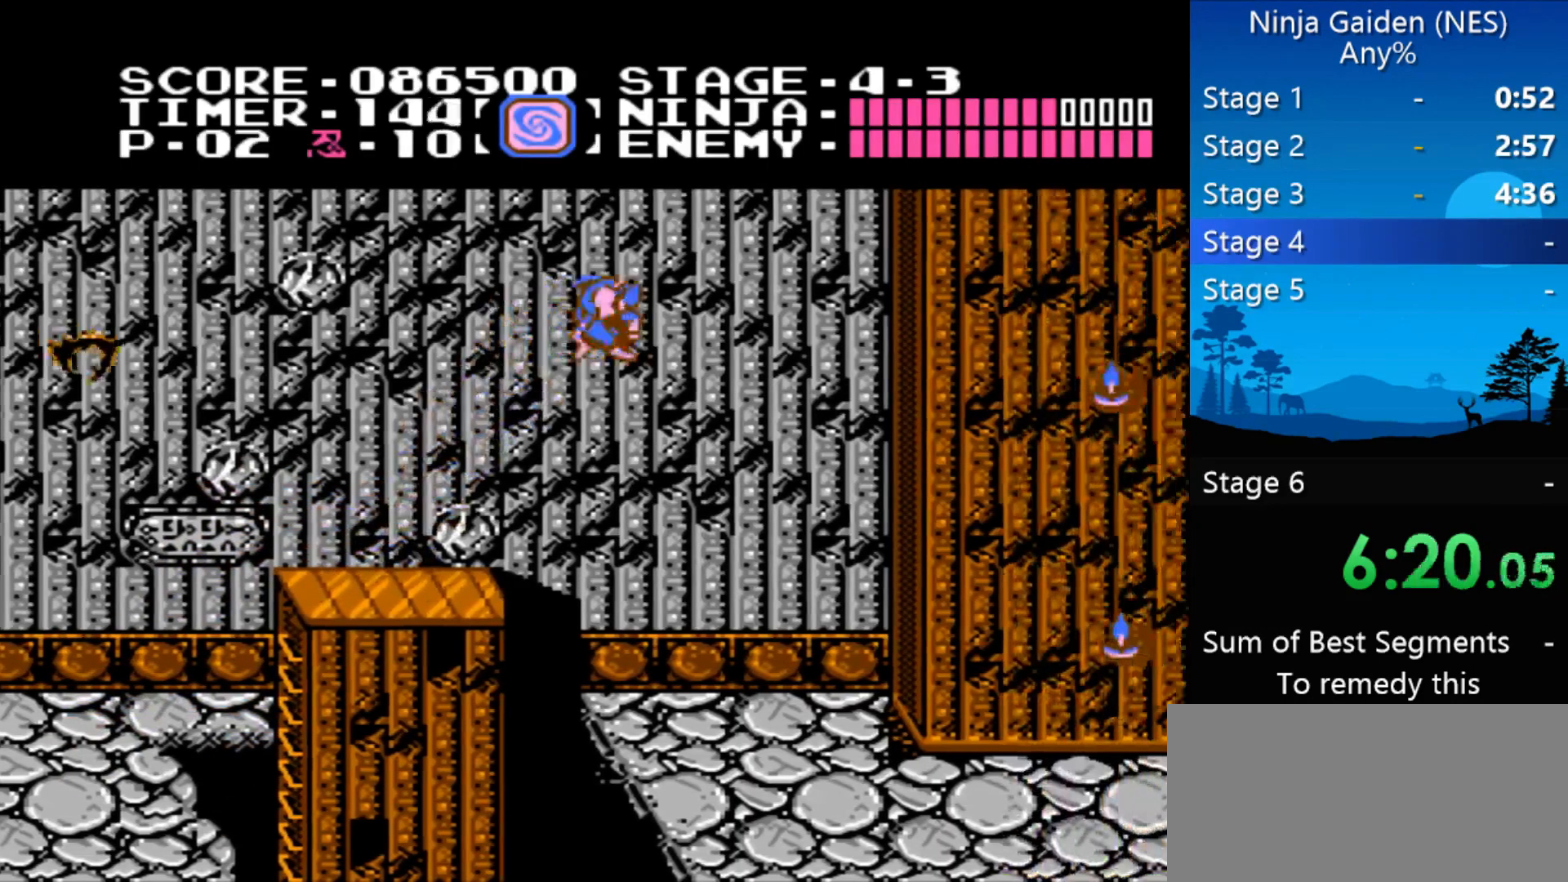
{"buttons": ["DPAD_RIGHT"], "events": []}
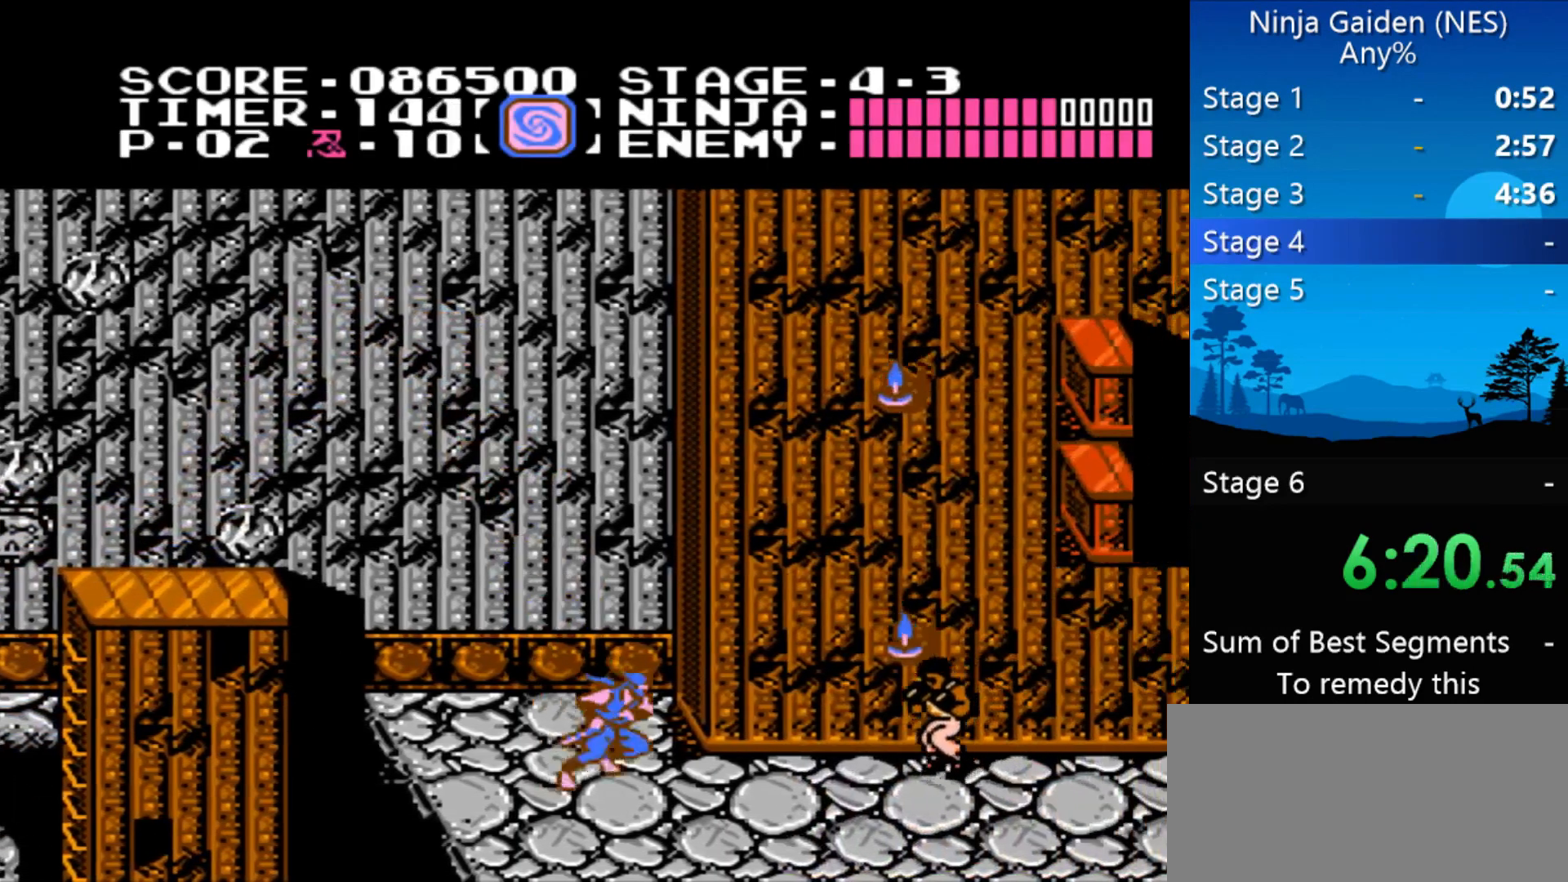
{"buttons": ["A", "B", "DPAD_RIGHT"], "events": [[333, "A", "down"], [400, "B", "down"]]}
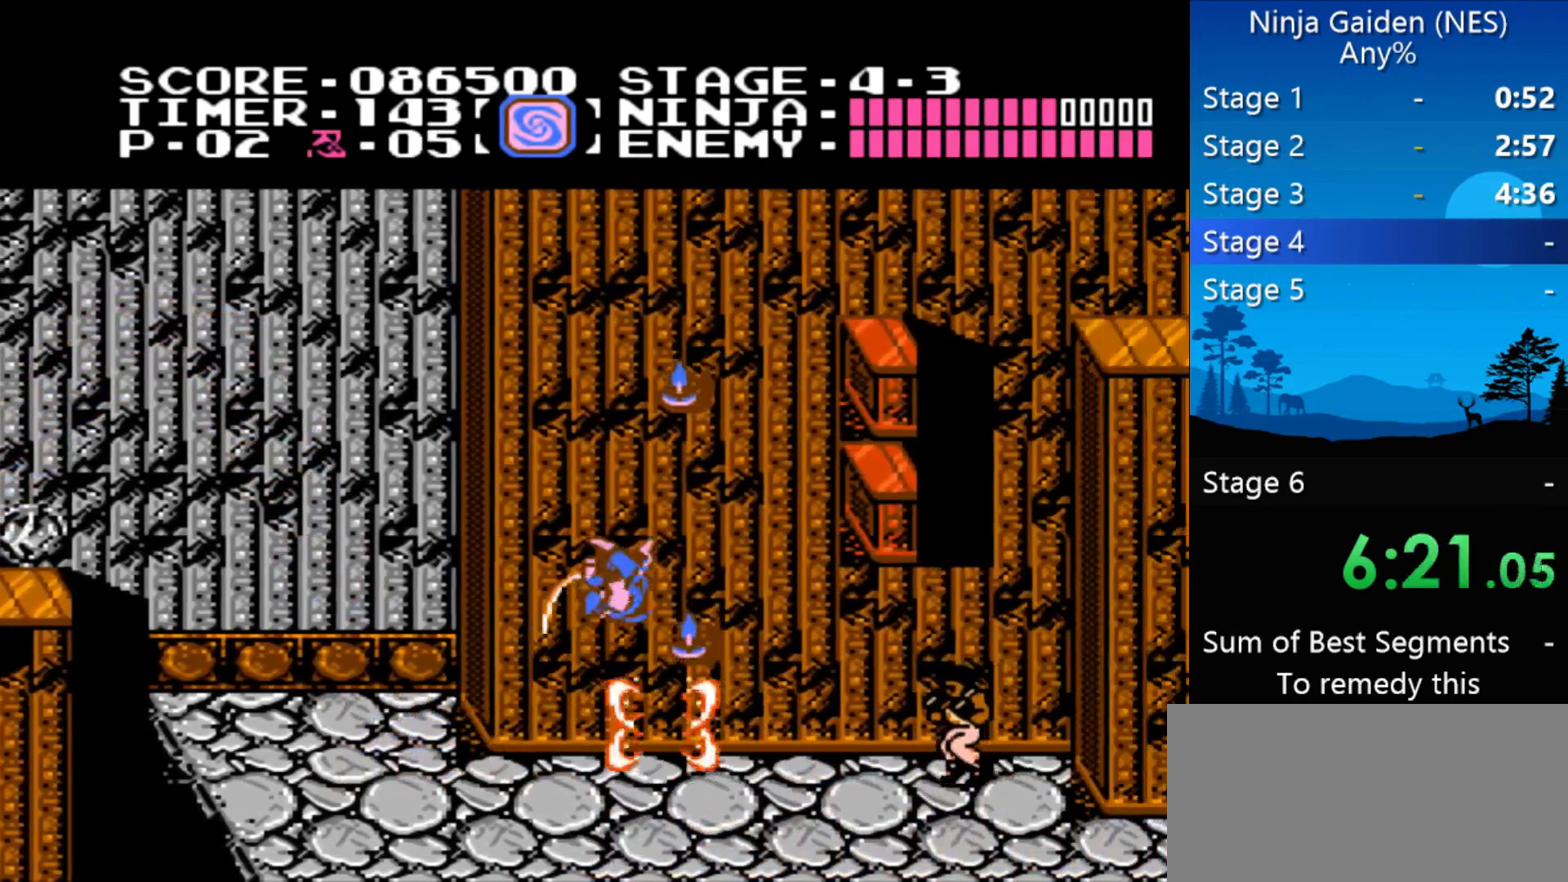
{"buttons": ["DPAD_RIGHT"], "events": [[67, "A", "up"], [133, "B", "up"]]}
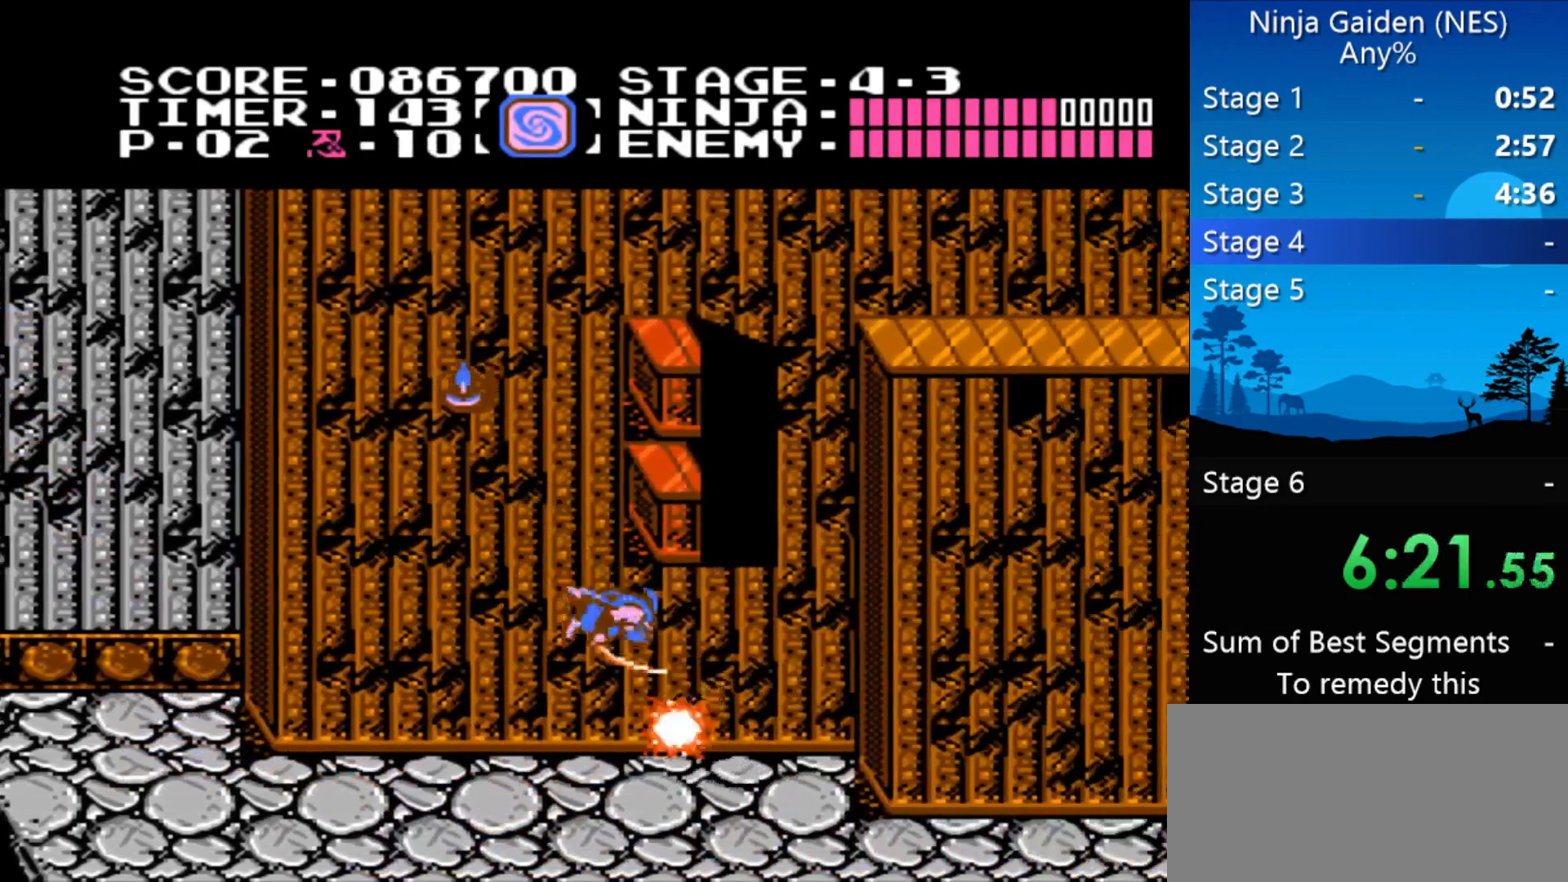
{"buttons": ["DPAD_RIGHT"], "events": [[200, "A", "down"], [467, "A", "up"]]}
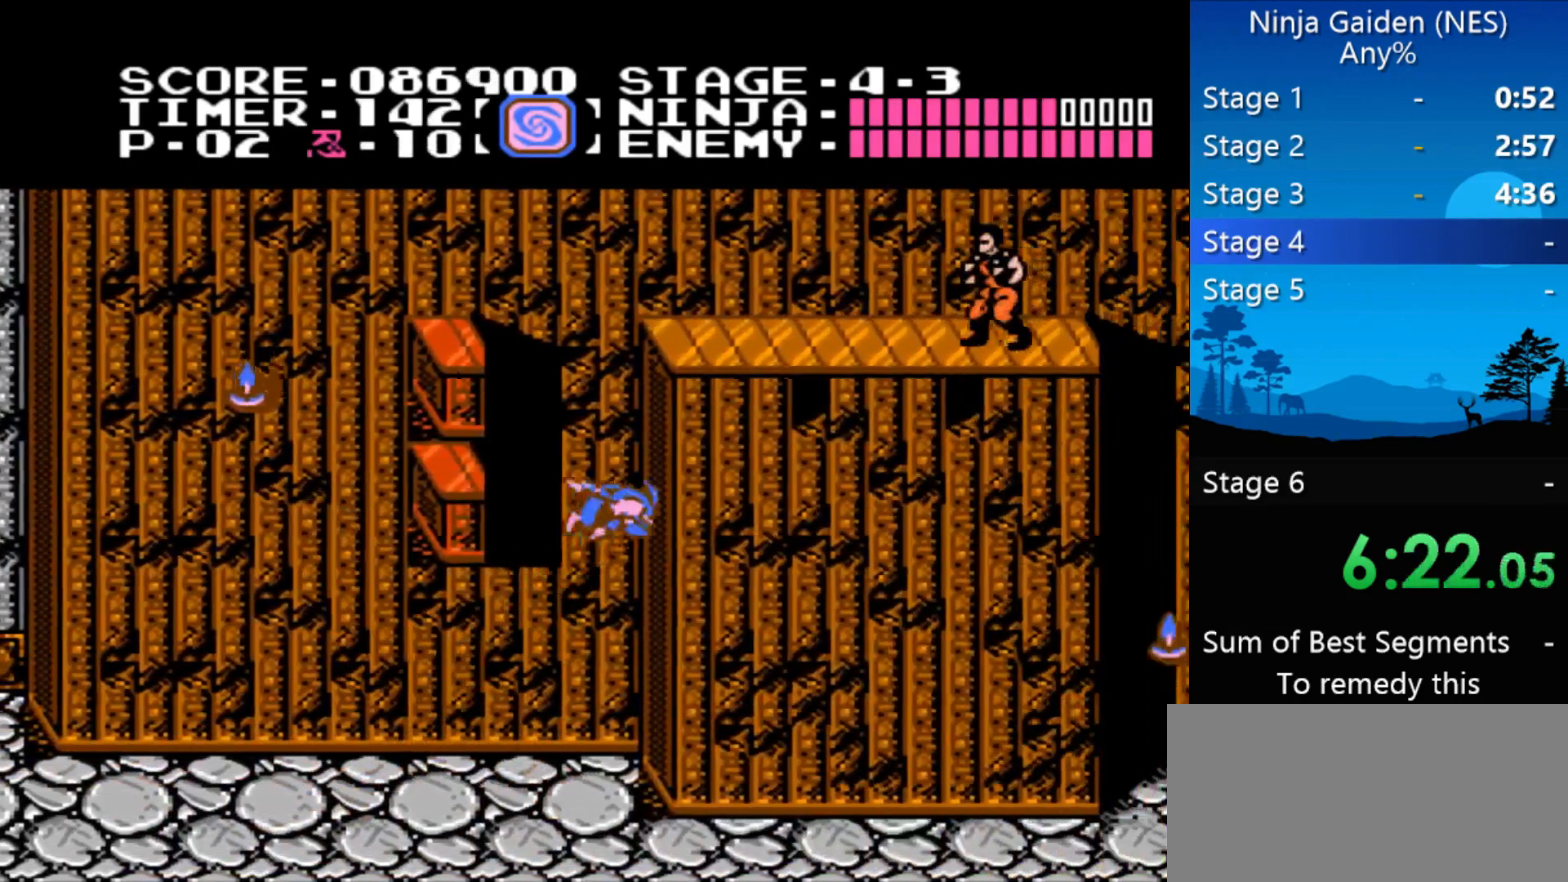
{"buttons": ["A", "DPAD_RIGHT"], "events": [[67, "DPAD_LEFT", "down"], [100, "A", "down"], [100, "DPAD_RIGHT", "up"], [333, "A", "up"], [400, "DPAD_LEFT", "up"], [400, "DPAD_RIGHT", "down"], [433, "A", "down"]]}
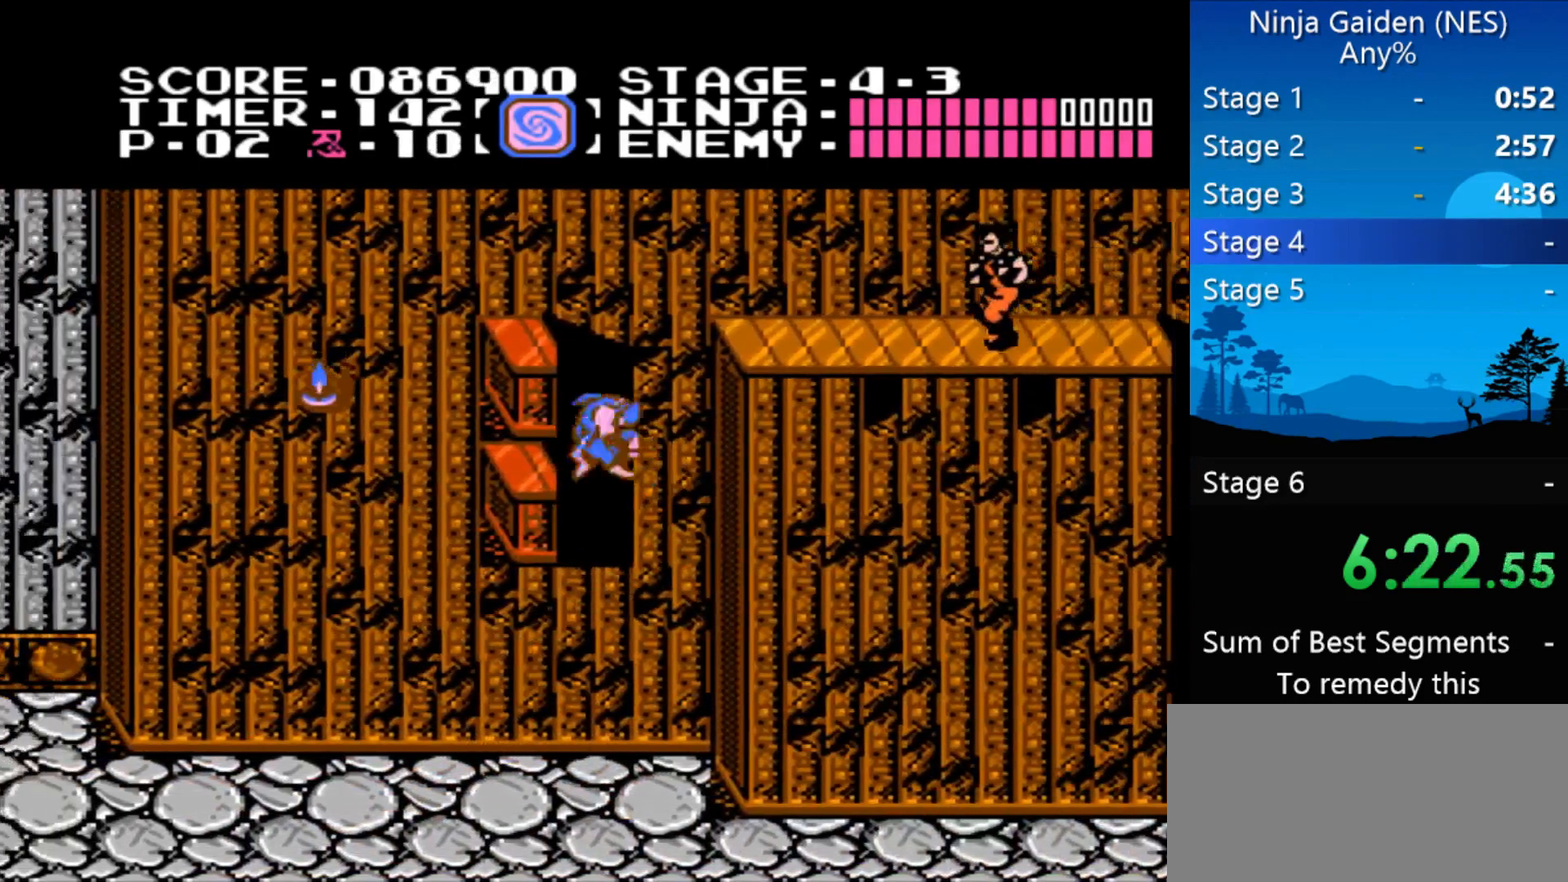
{"buttons": ["DPAD_LEFT"], "events": [[133, "A", "up"], [267, "A", "down"], [267, "DPAD_LEFT", "down"], [333, "DPAD_RIGHT", "up"], [467, "A", "up"]]}
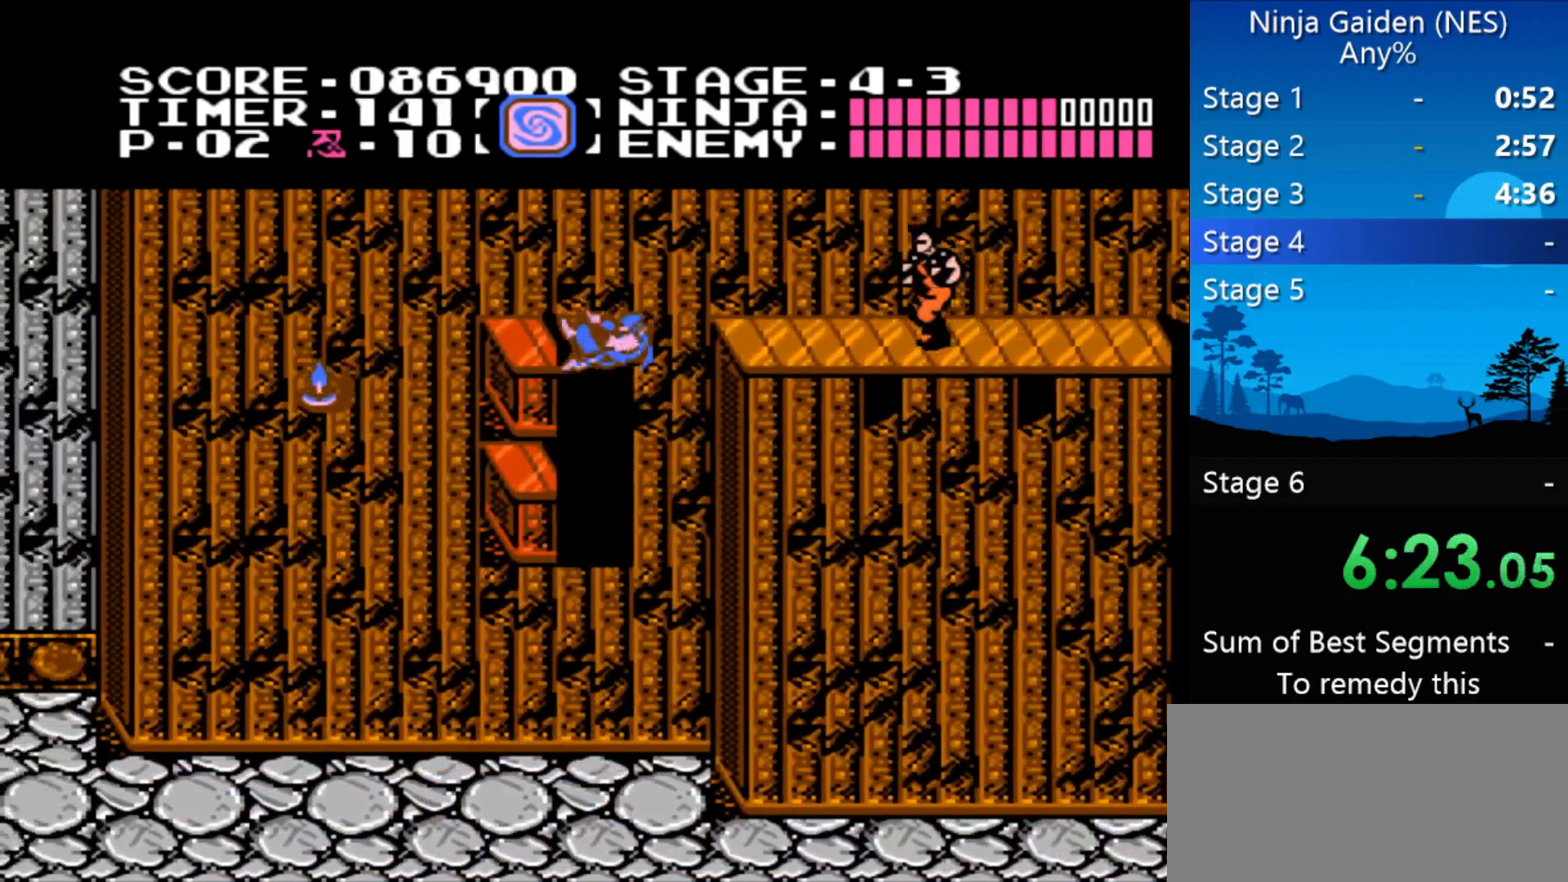
{"buttons": ["A", "DPAD_LEFT"], "events": [[100, "A", "down"], [100, "DPAD_LEFT", "up"], [100, "DPAD_RIGHT", "down"], [233, "A", "up"], [467, "A", "down"], [467, "DPAD_LEFT", "down"], [467, "DPAD_RIGHT", "up"]]}
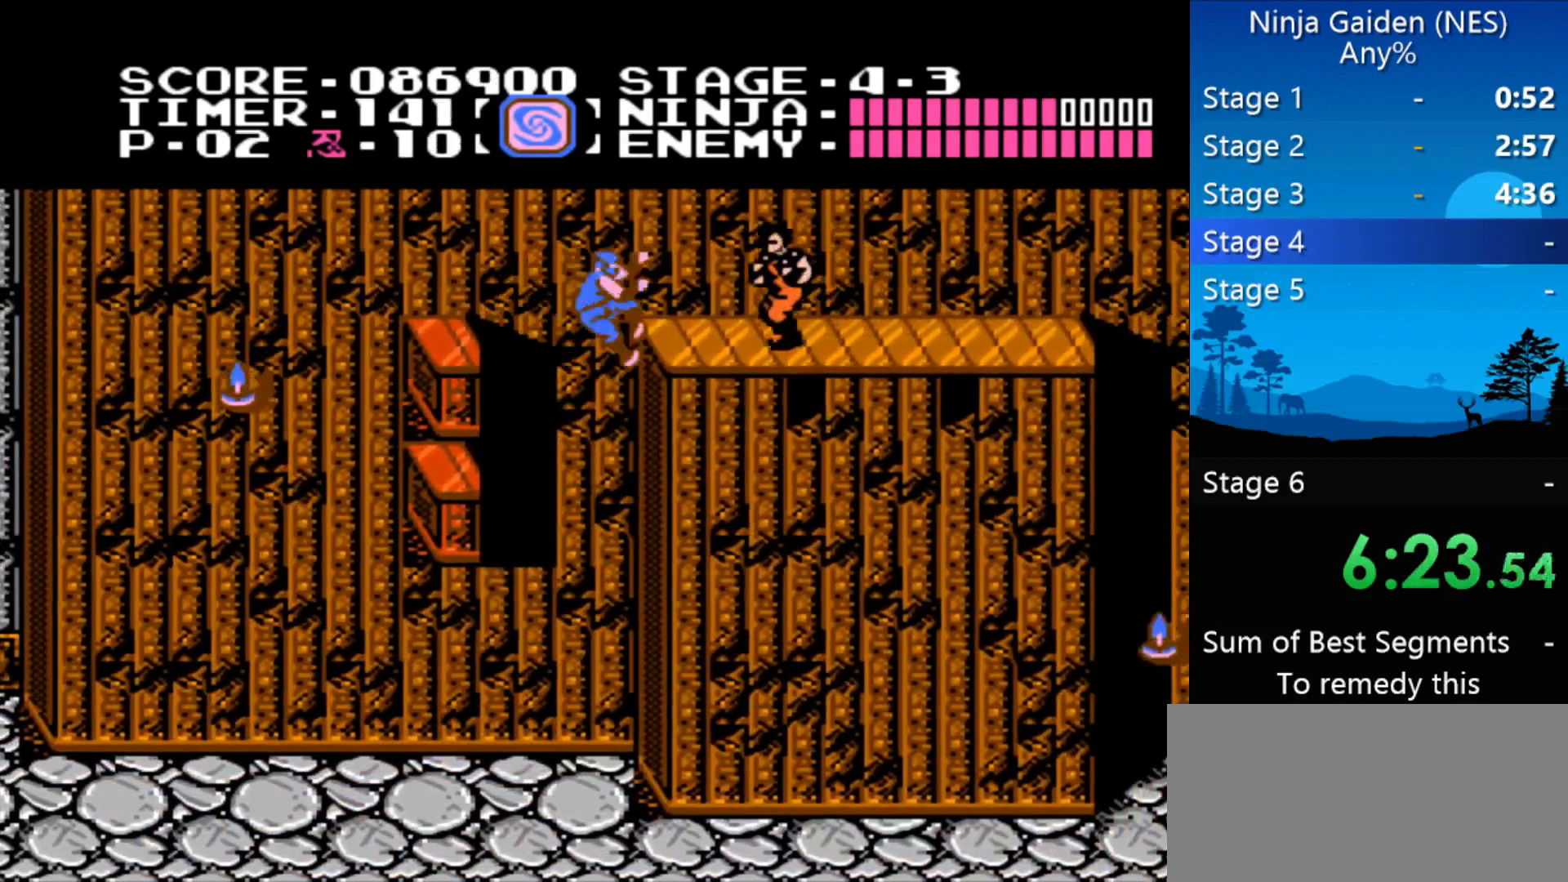
{"buttons": ["A", "DPAD_RIGHT"], "events": [[100, "A", "up"], [333, "DPAD_LEFT", "up"], [400, "DPAD_RIGHT", "down"], [433, "A", "down"]]}
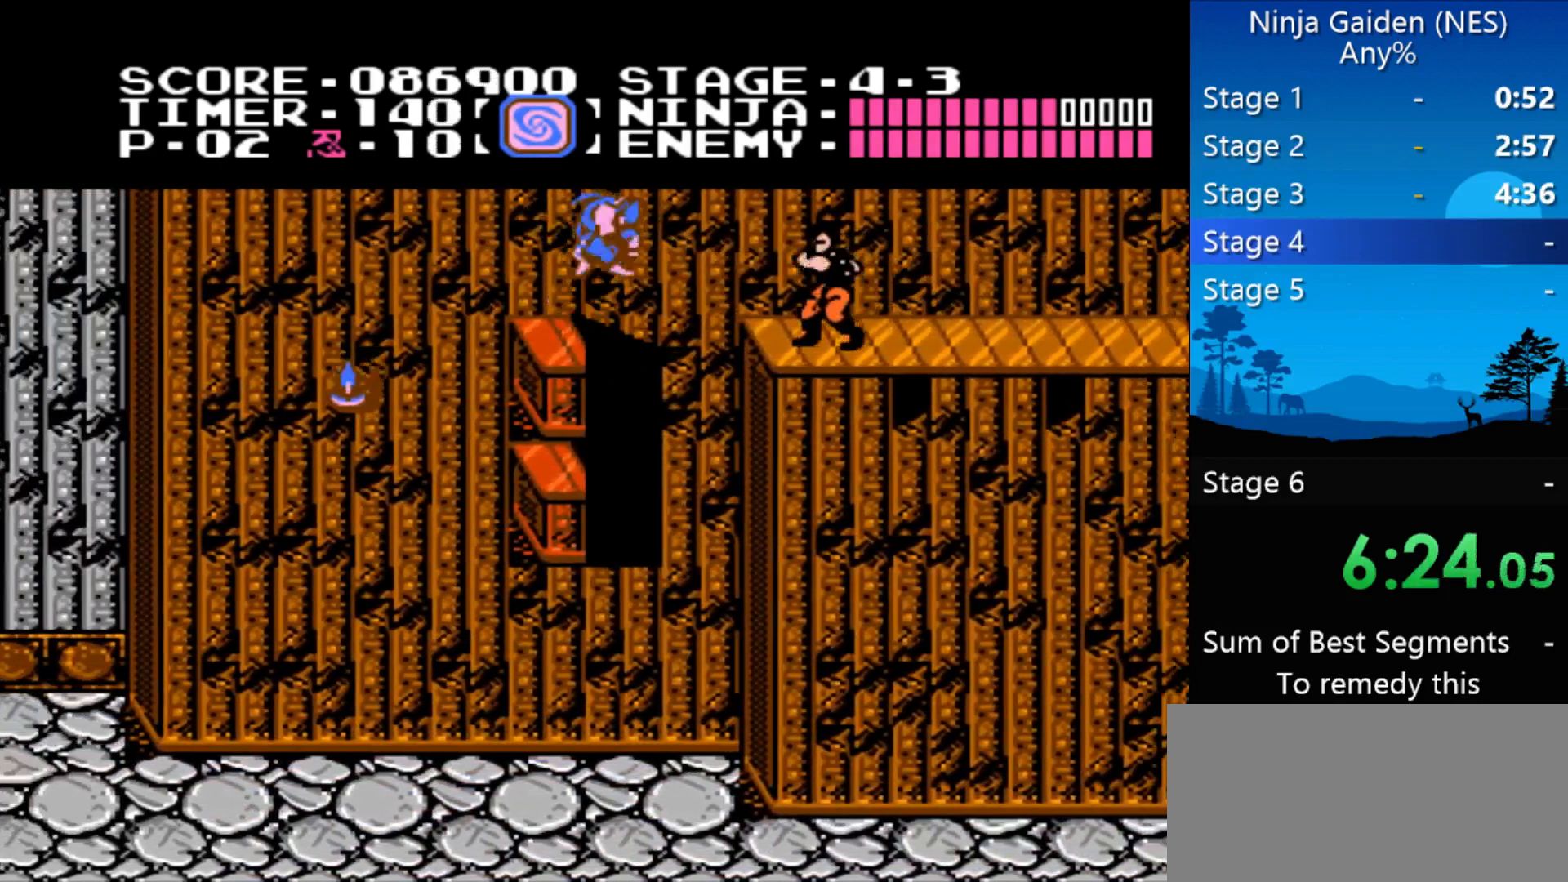
{"buttons": ["DPAD_RIGHT"], "events": [[33, "B", "down"], [67, "A", "up"], [167, "B", "up"]]}
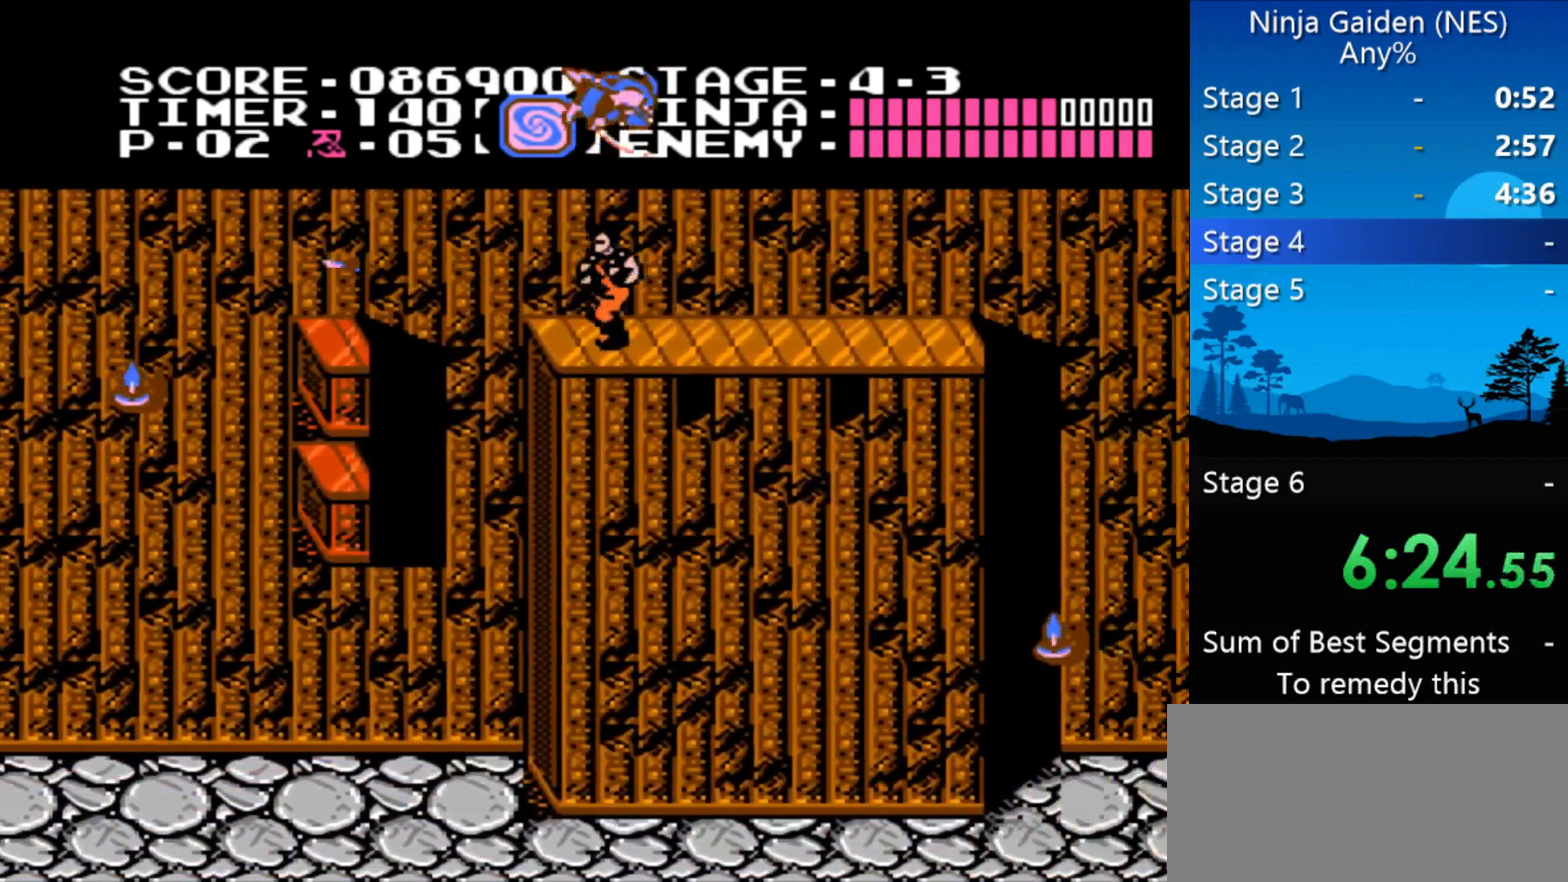
{"buttons": ["DPAD_RIGHT"], "events": []}
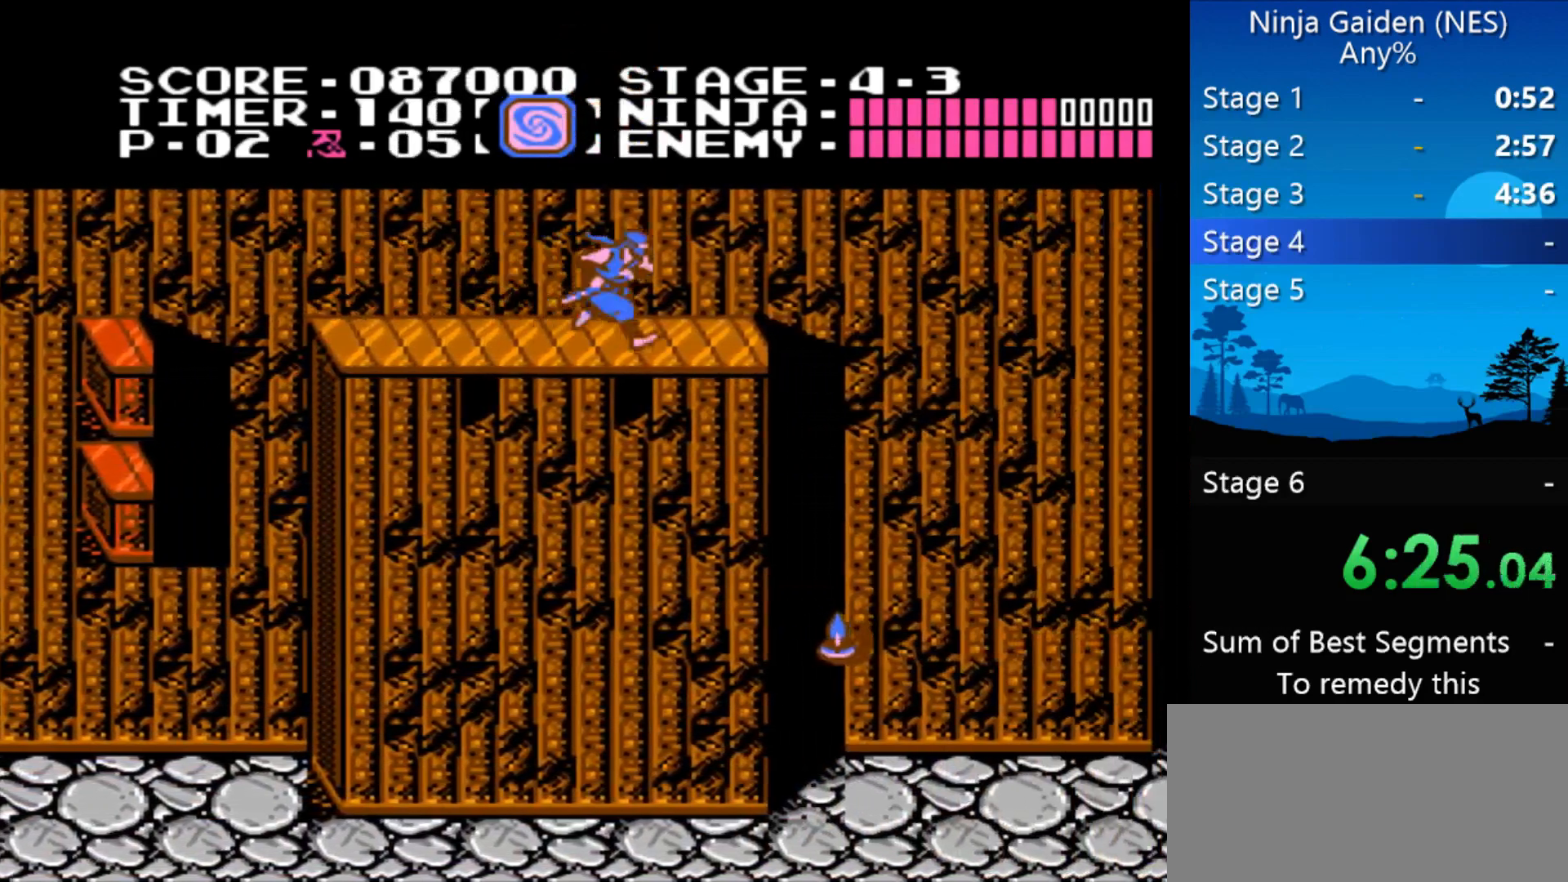
{"buttons": ["DPAD_RIGHT"], "events": [[67, "A", "down"], [100, "B", "down"], [167, "A", "up"], [267, "B", "up"]]}
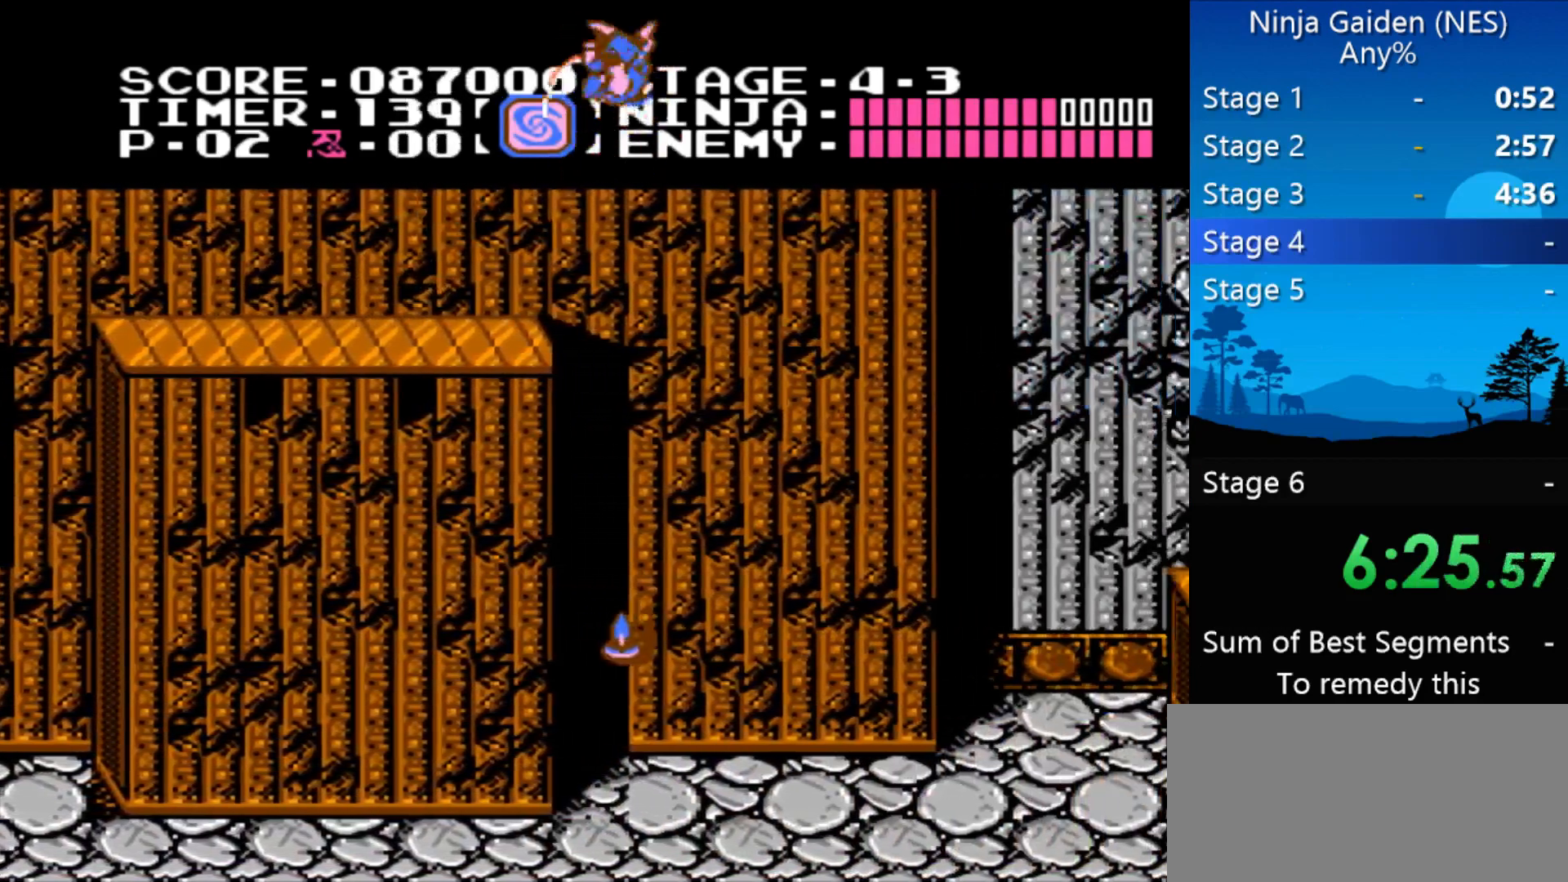
{"buttons": ["DPAD_RIGHT"], "events": []}
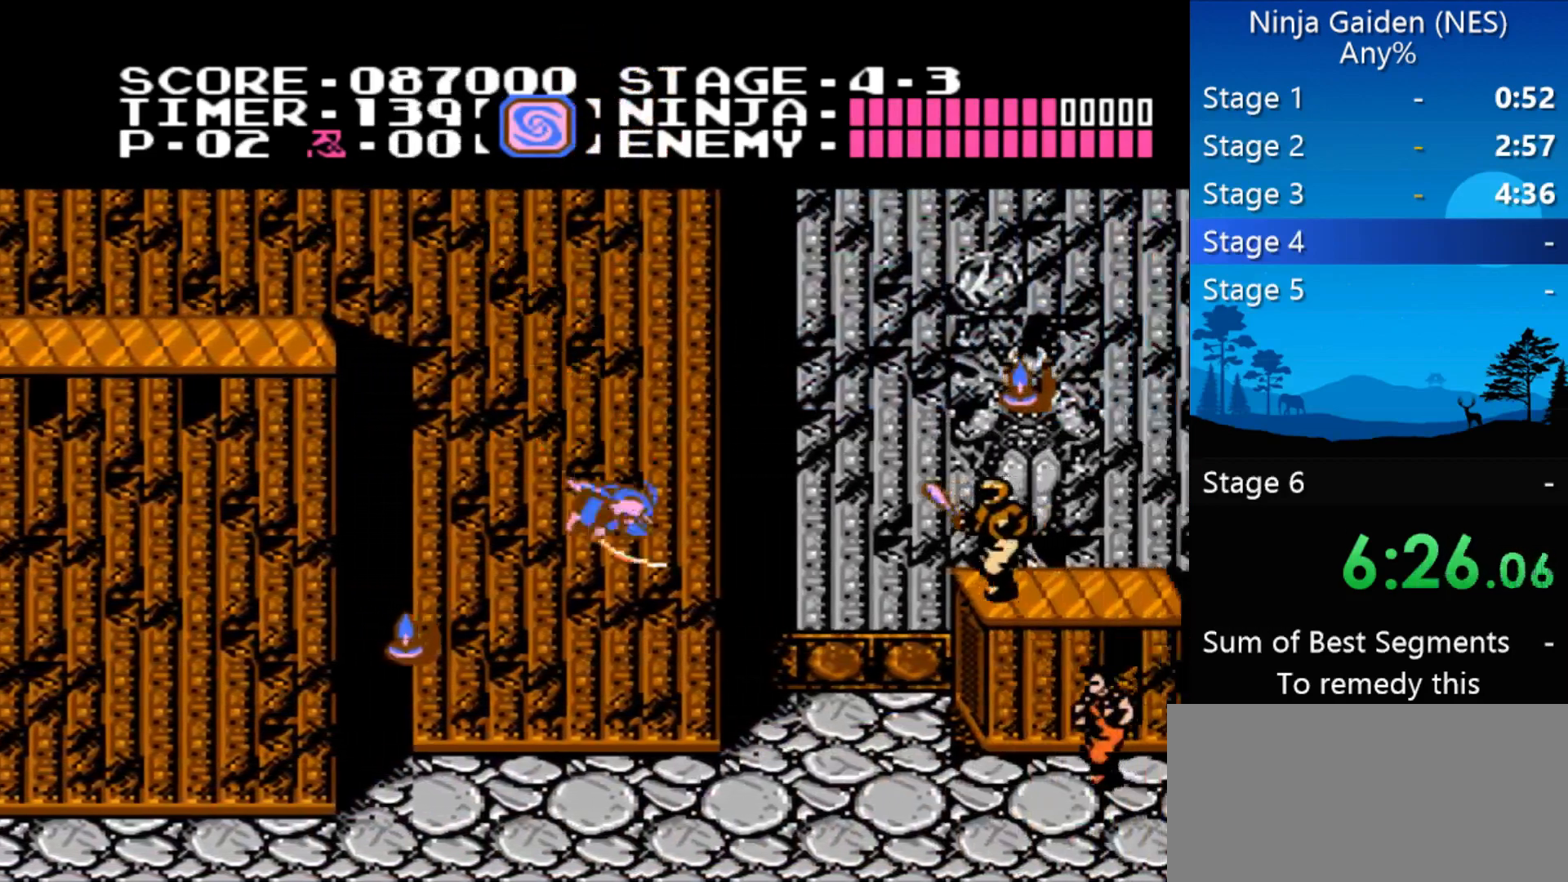
{"buttons": ["A", "DPAD_RIGHT"], "events": [[467, "A", "down"]]}
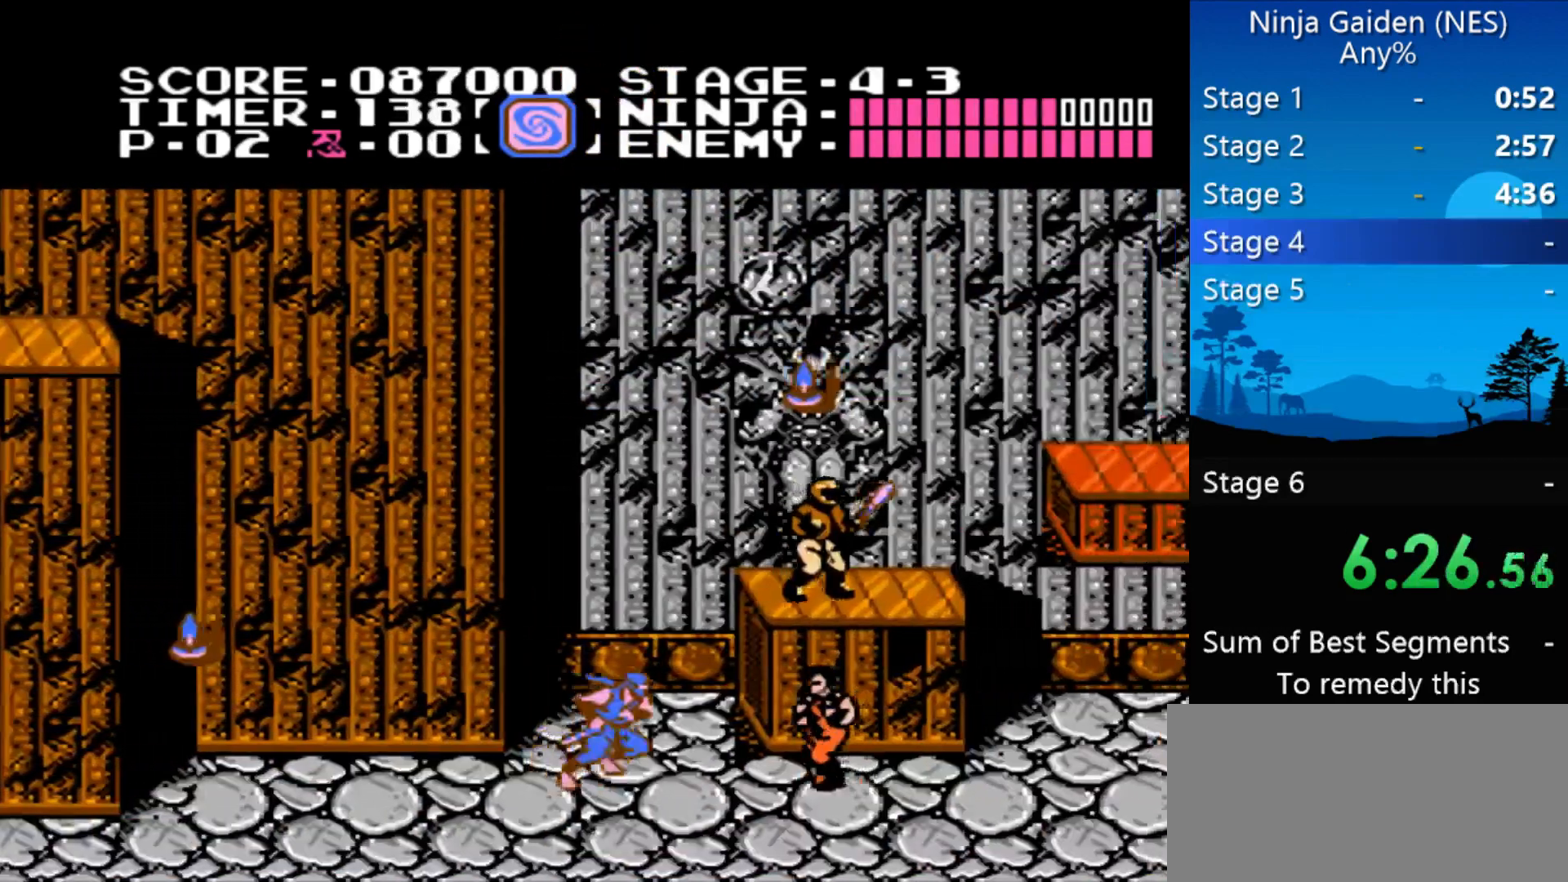
{"buttons": ["DPAD_RIGHT"], "events": [[167, "A", "up"], [200, "B", "down"], [333, "B", "up"]]}
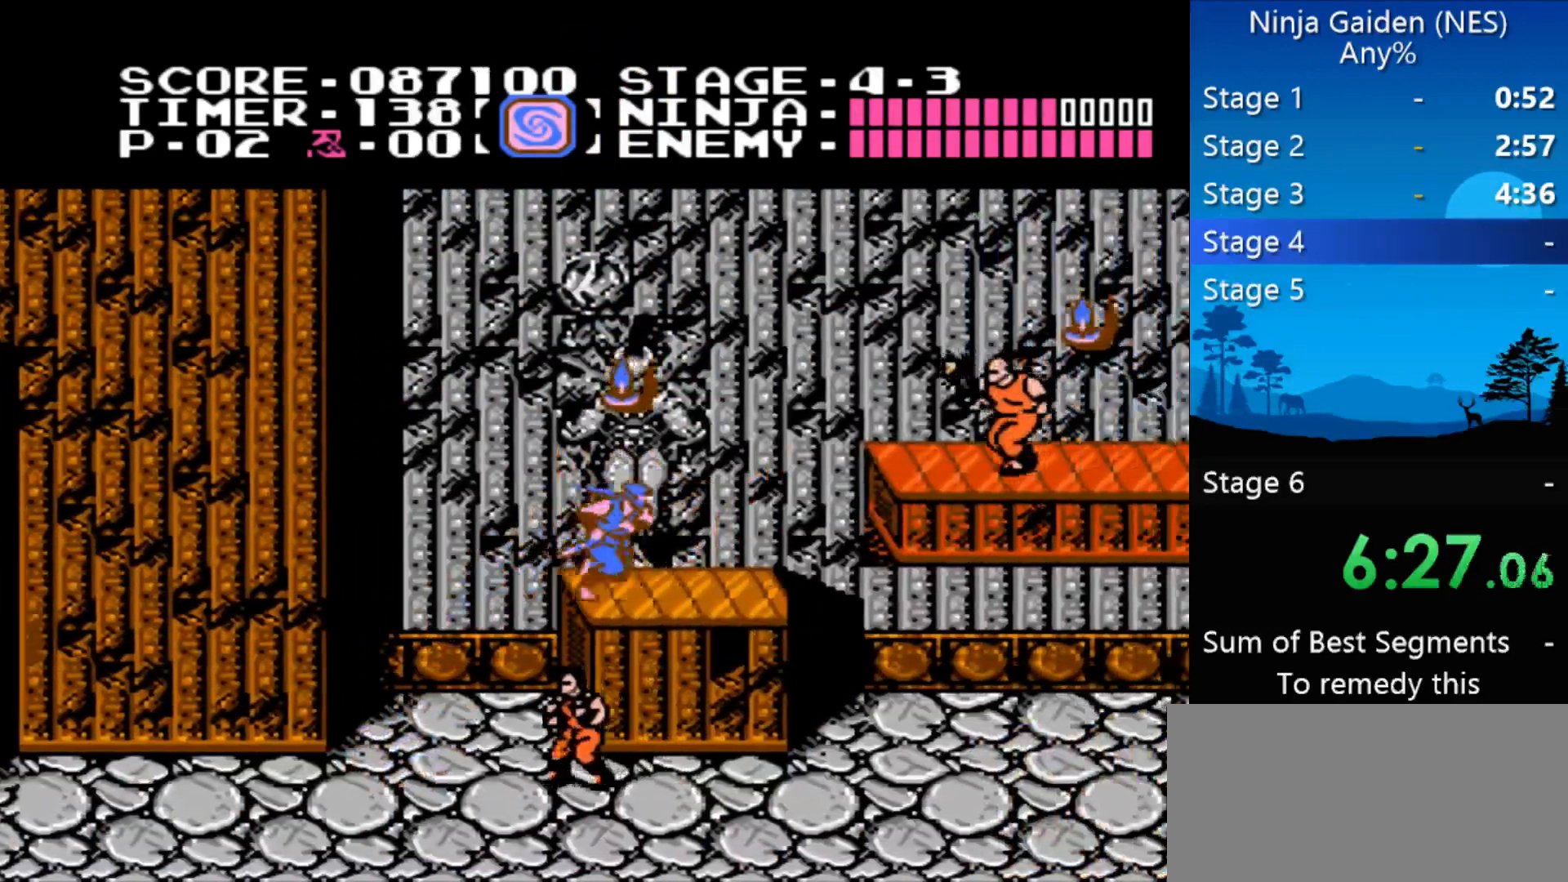
{"buttons": ["B", "DPAD_RIGHT"], "events": [[133, "A", "down"], [233, "A", "up"], [400, "B", "down"]]}
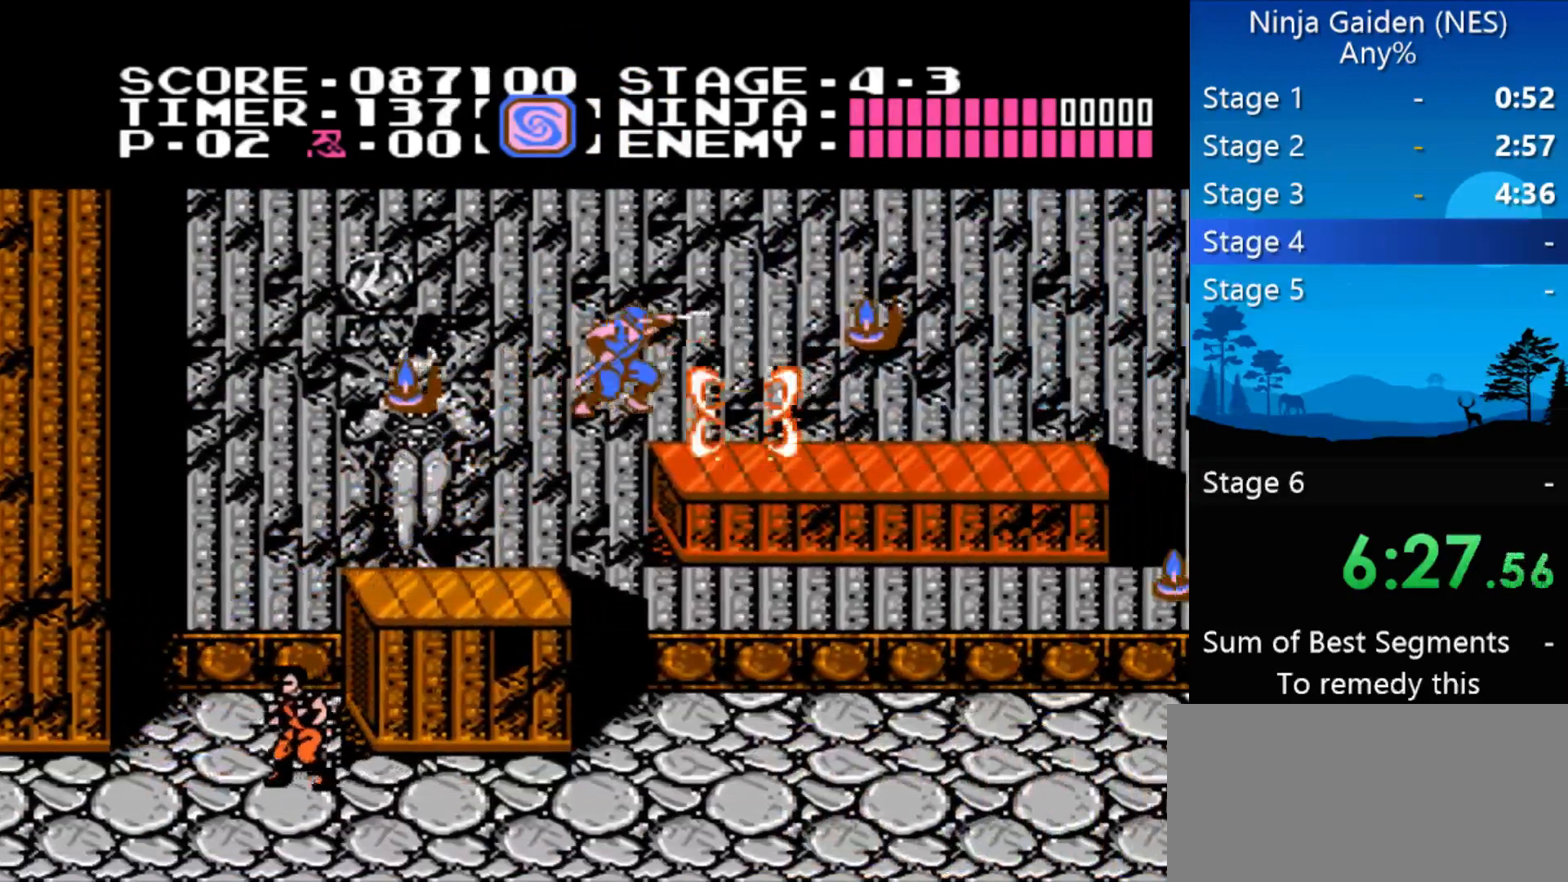
{"buttons": ["DPAD_RIGHT"], "events": [[67, "B", "up"]]}
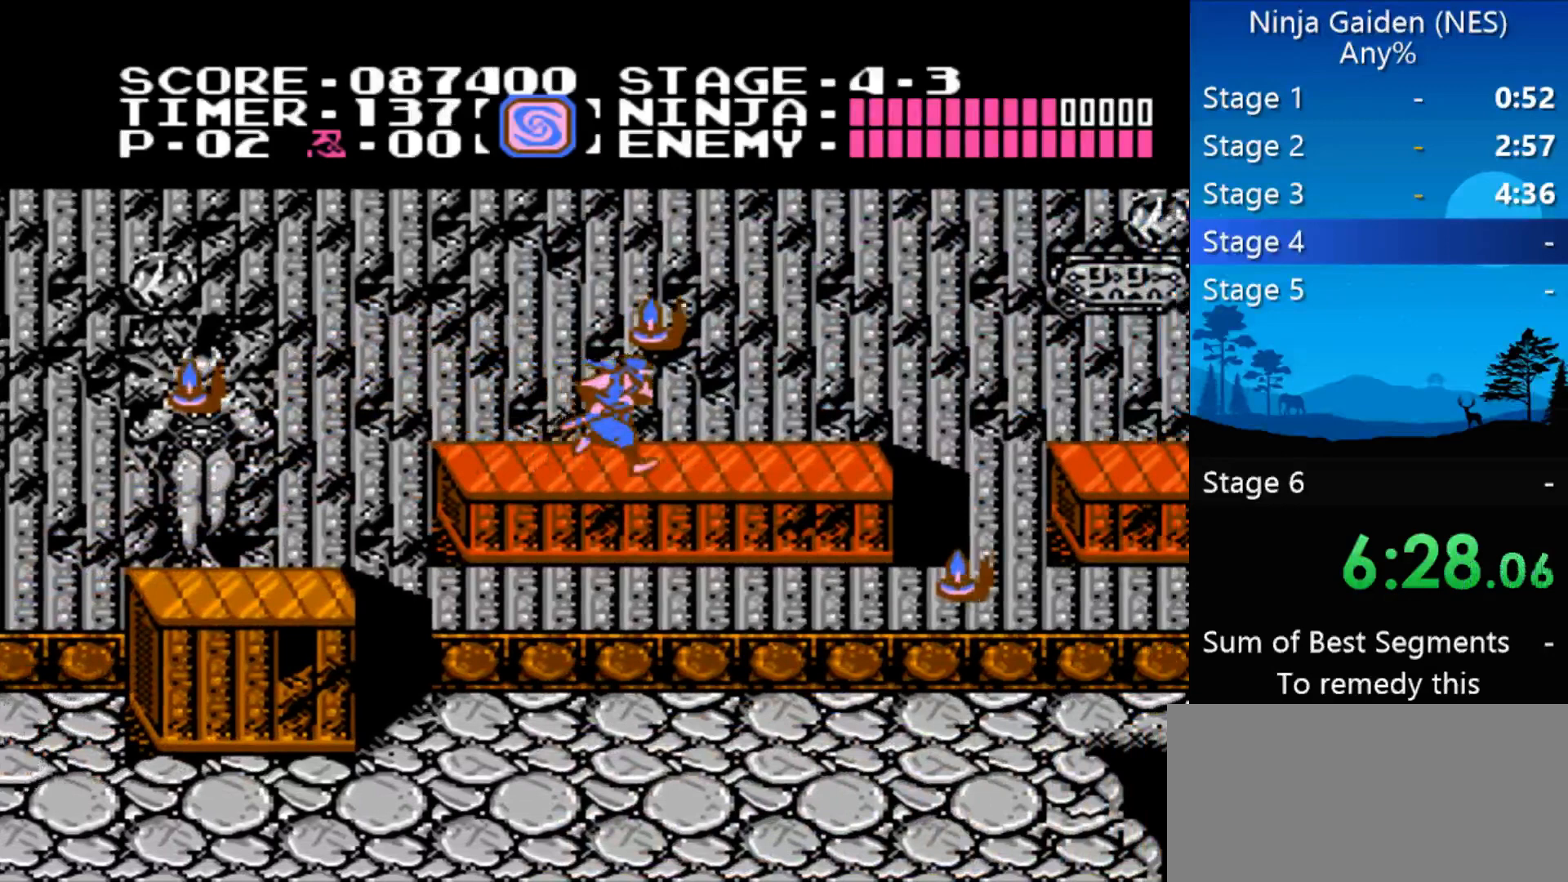
{"buttons": ["A", "DPAD_RIGHT"], "events": [[433, "A", "down"]]}
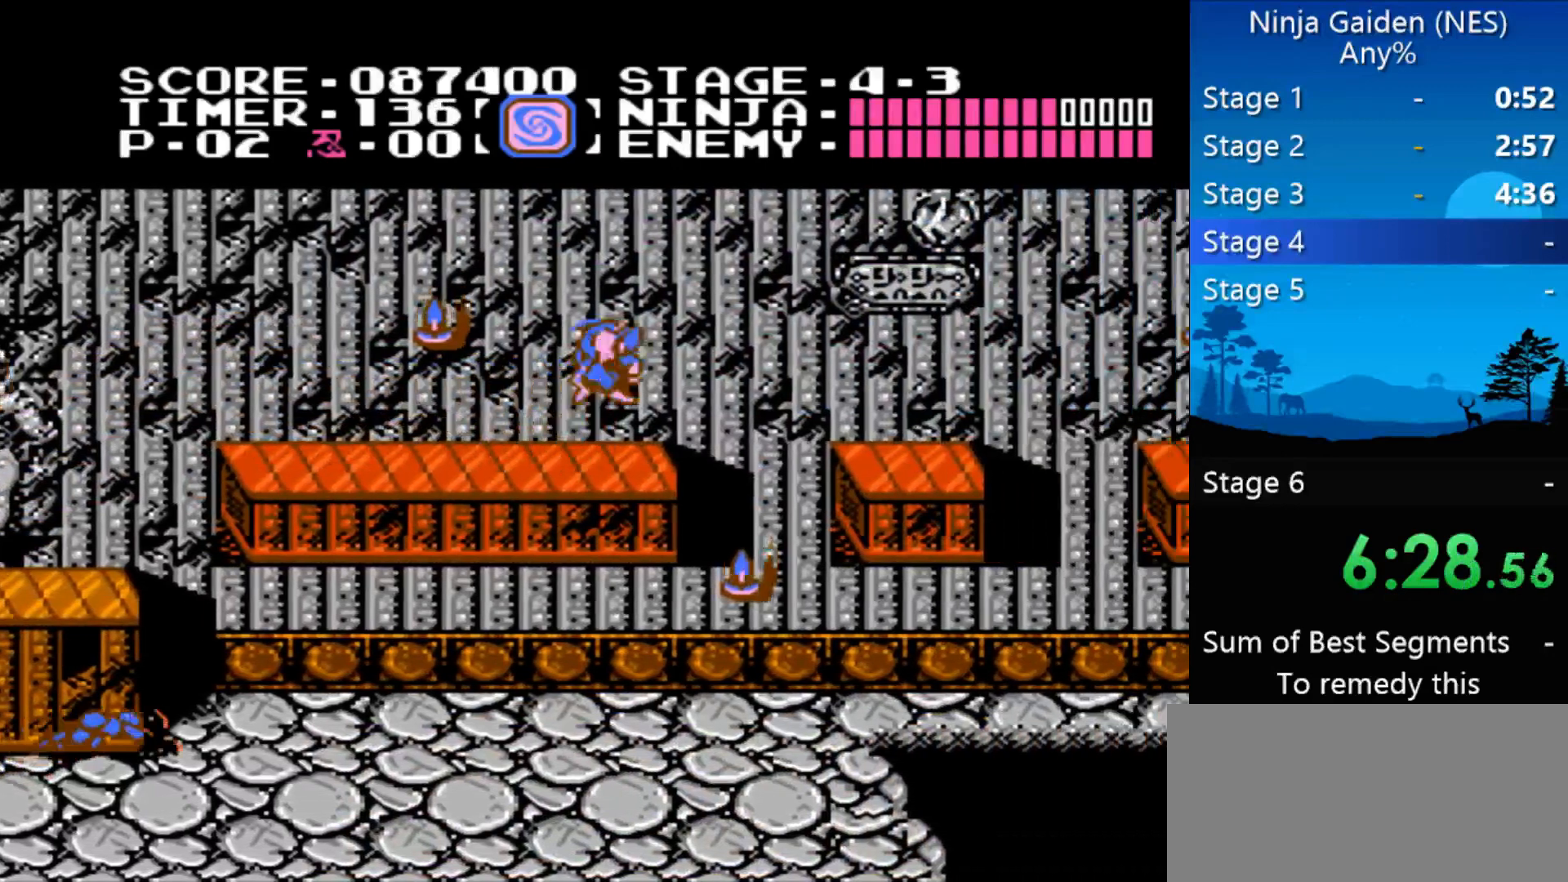
{"buttons": ["DPAD_RIGHT"], "events": [[167, "A", "up"]]}
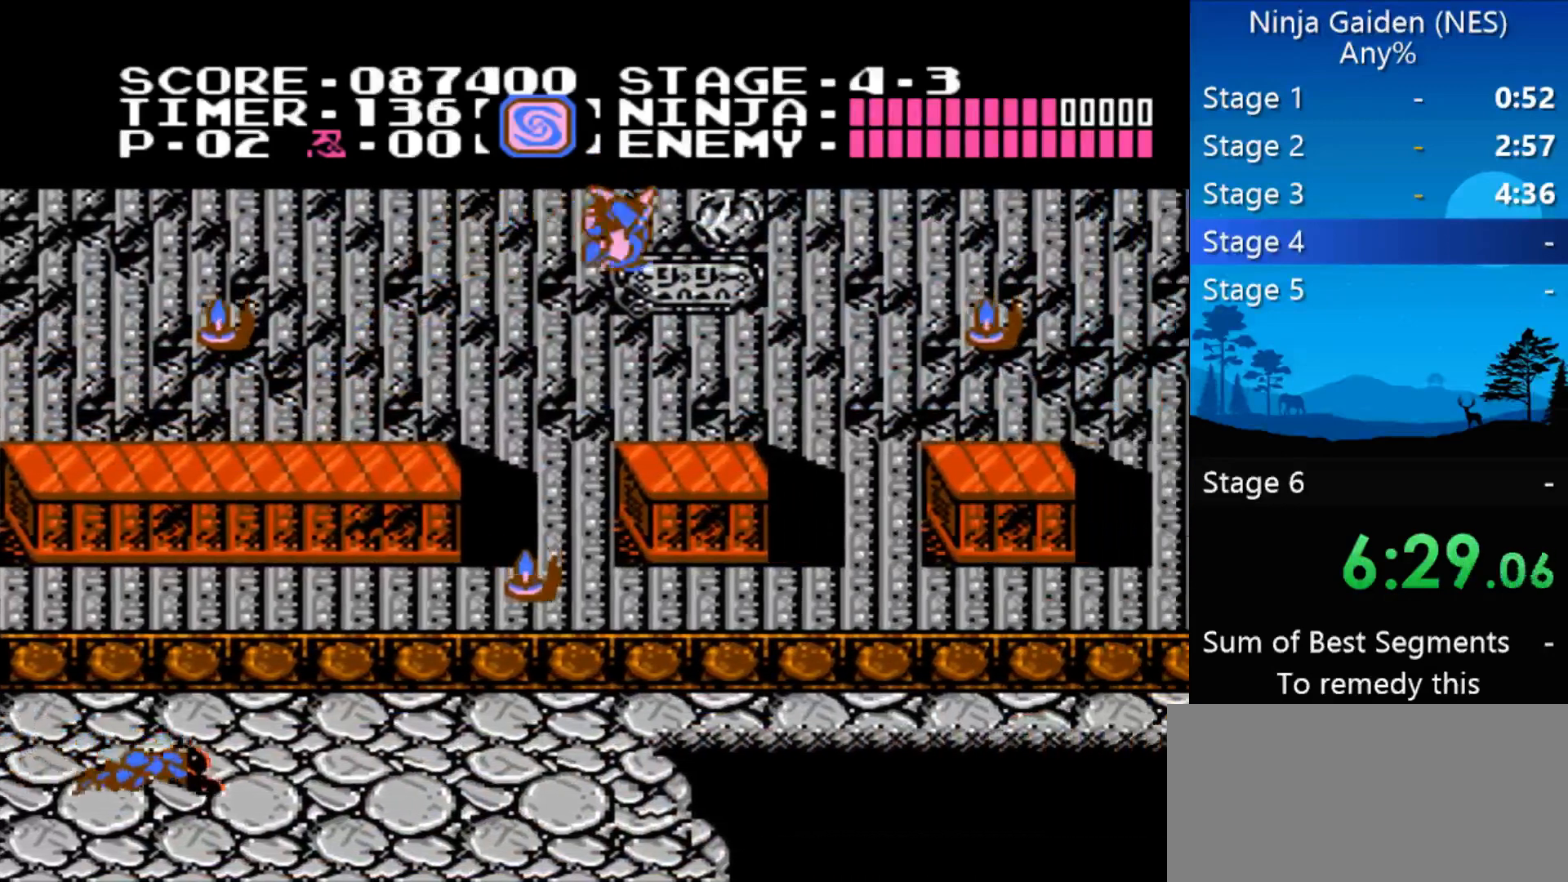
{"buttons": ["DPAD_RIGHT"], "events": [[233, "A", "down"], [467, "A", "up"]]}
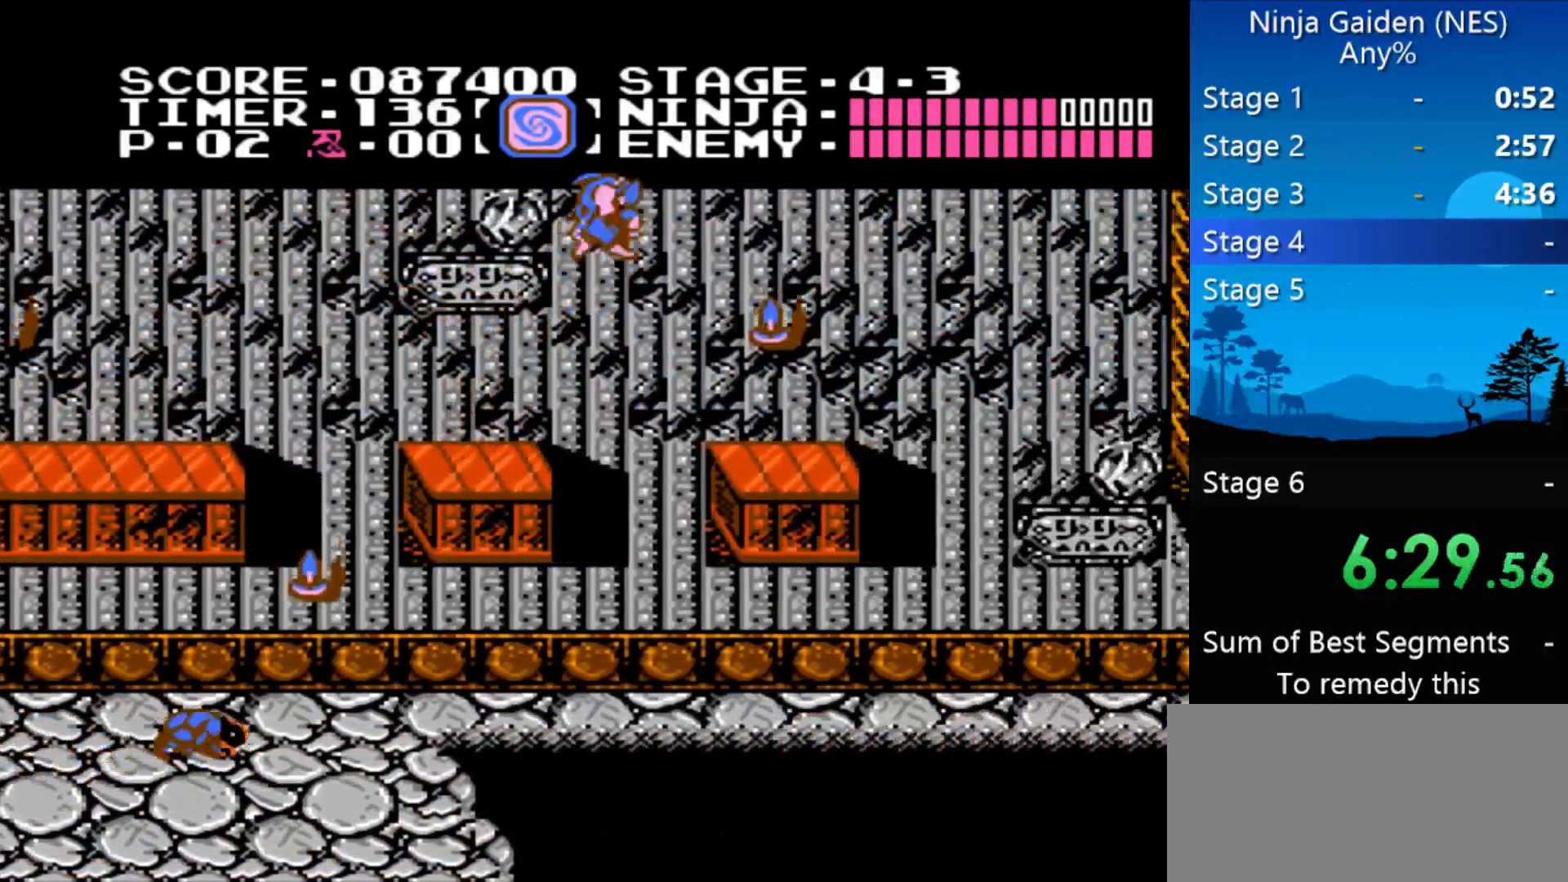
{"buttons": ["DPAD_RIGHT"], "events": []}
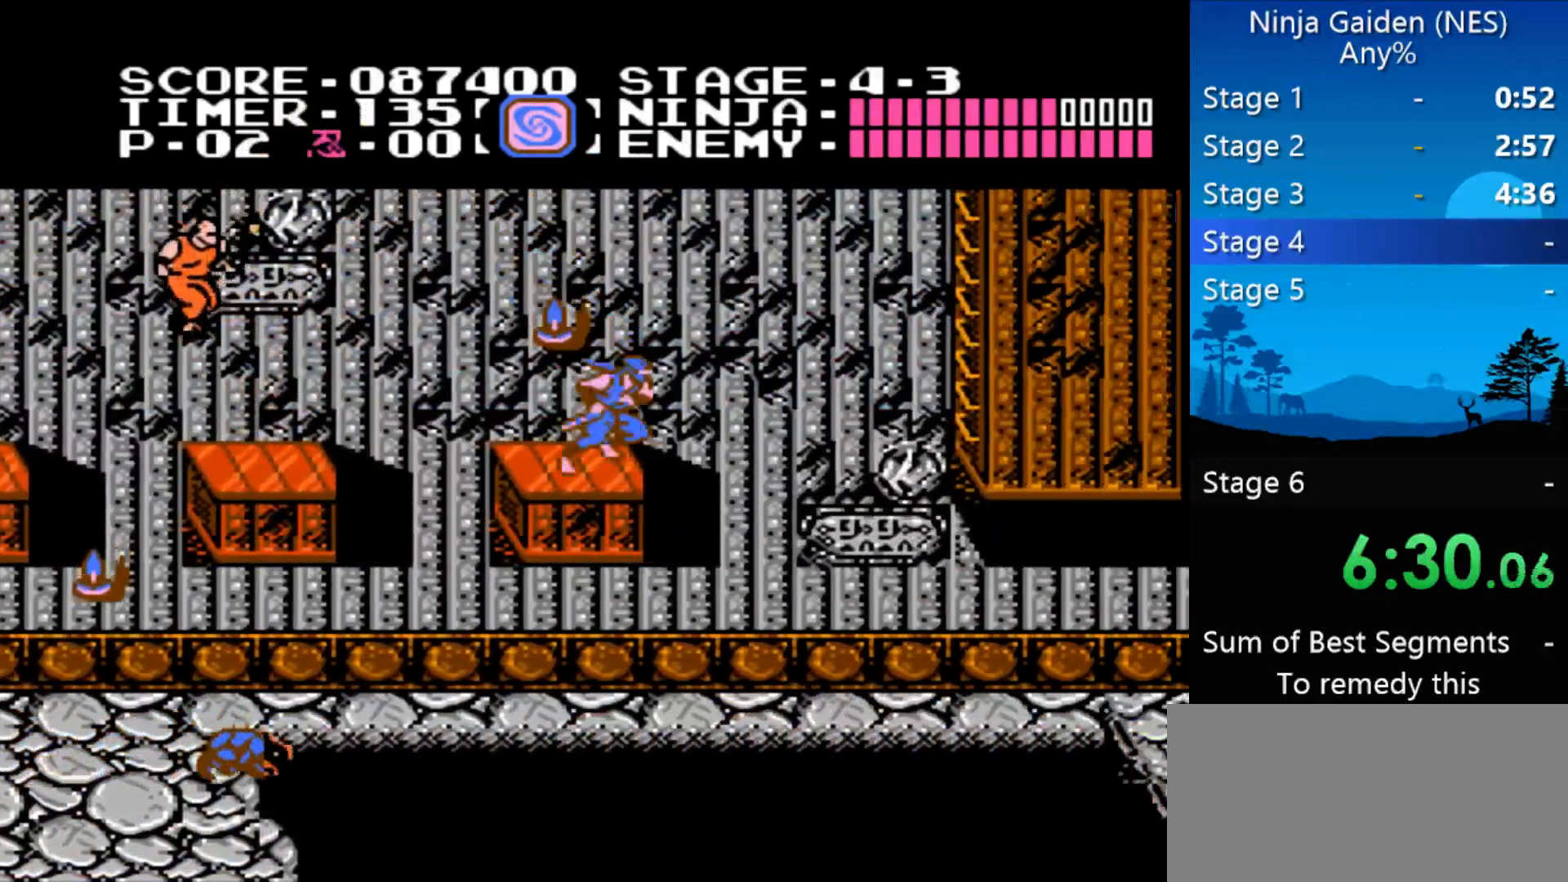
{"buttons": ["DPAD_UP", "DPAD_RIGHT"], "events": [[67, "A", "down"], [367, "DPAD_UP", "down"], [400, "A", "up"]]}
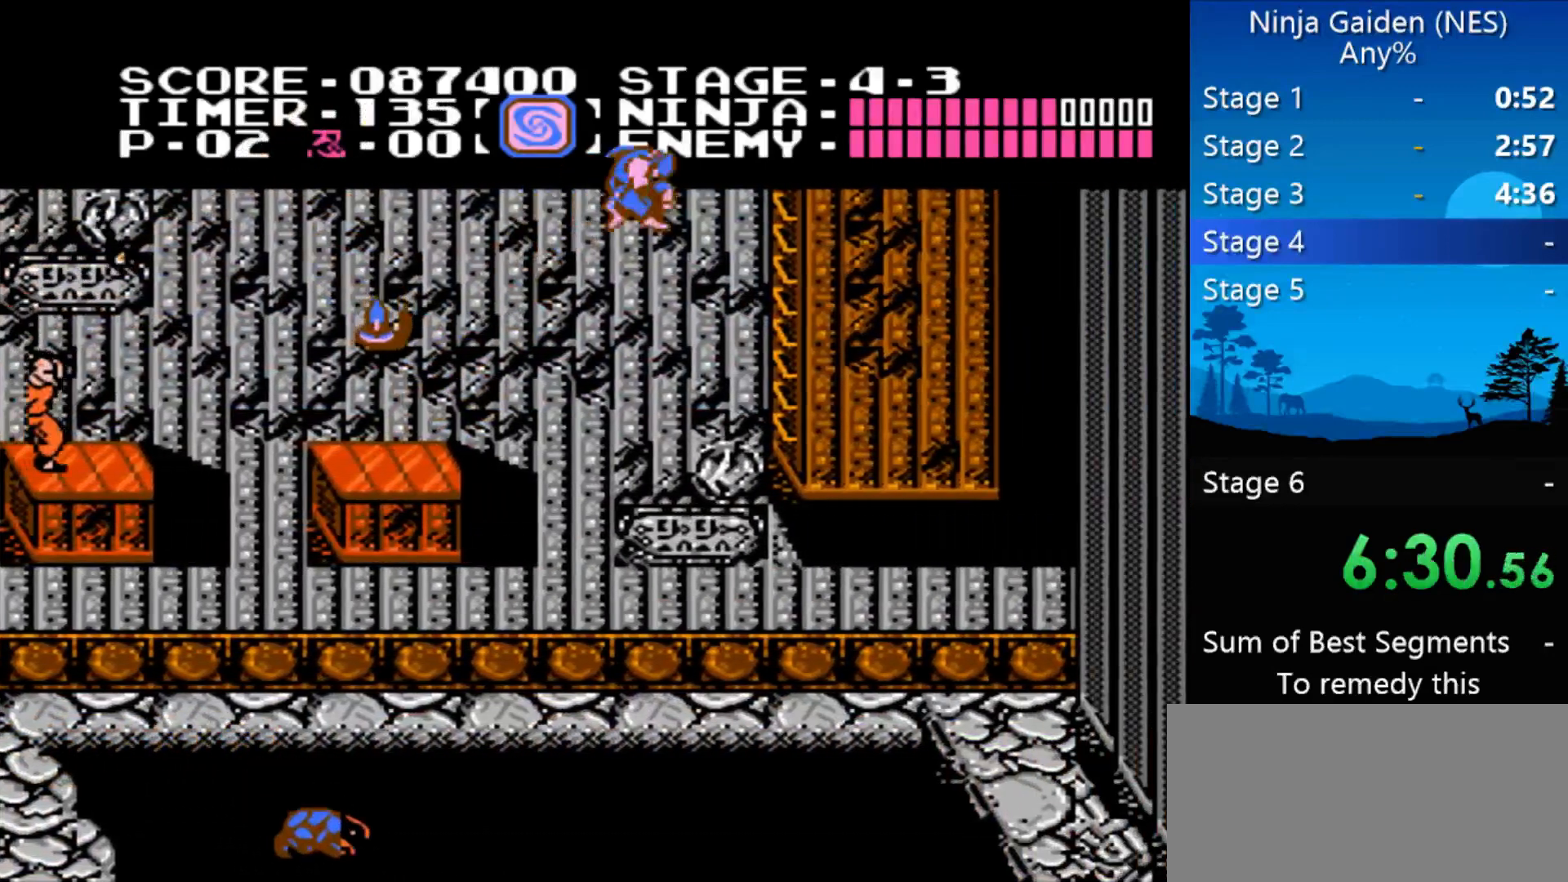
{"buttons": ["DPAD_UP", "DPAD_RIGHT"], "events": []}
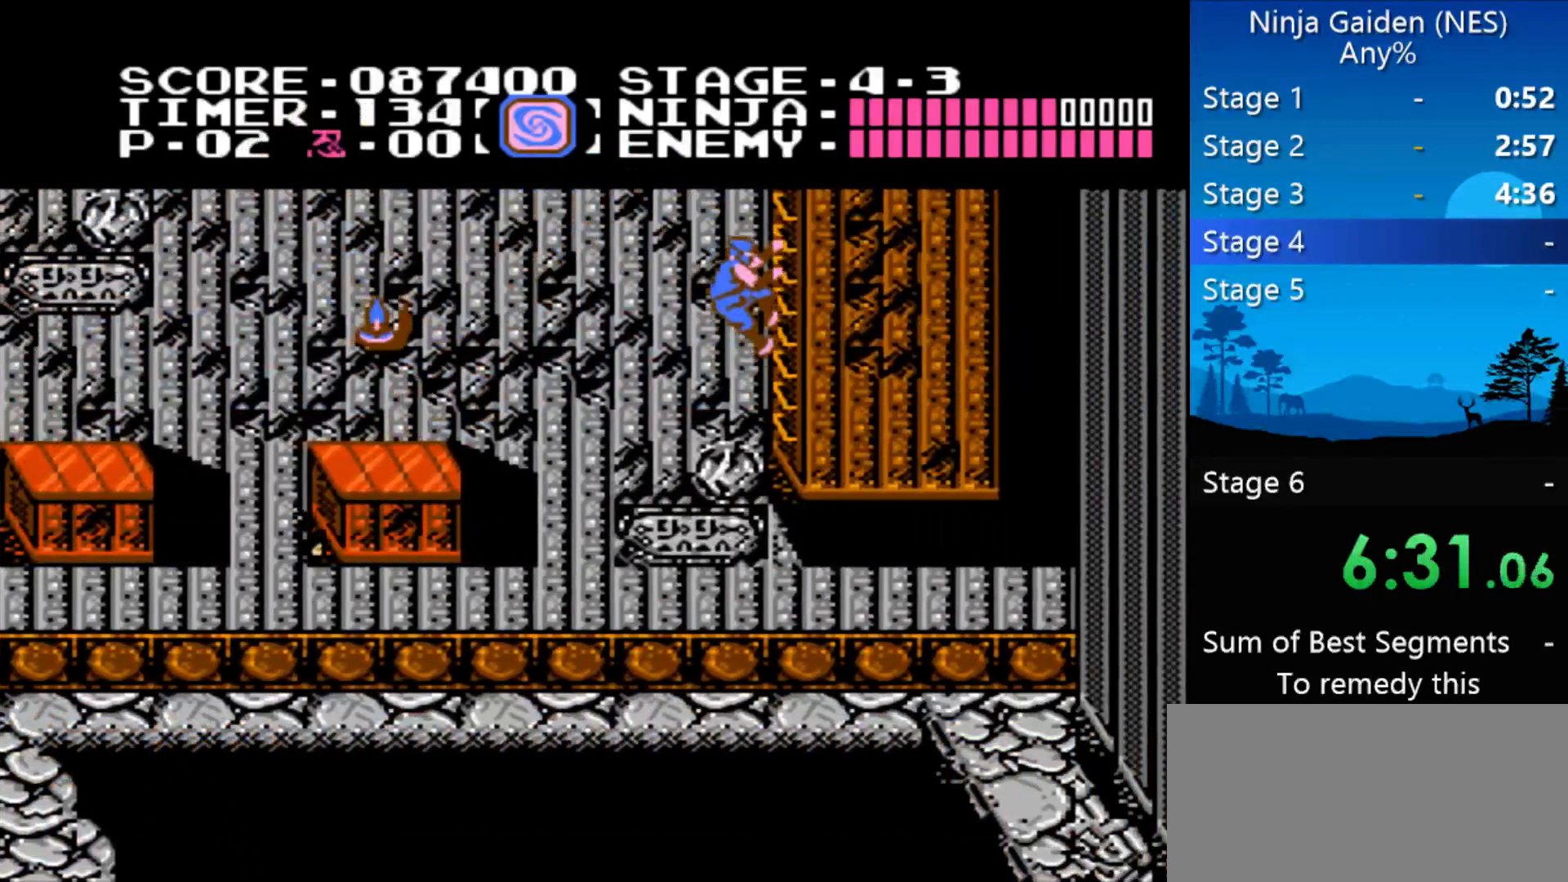
{"buttons": ["DPAD_UP"], "events": [[267, "DPAD_RIGHT", "up"]]}
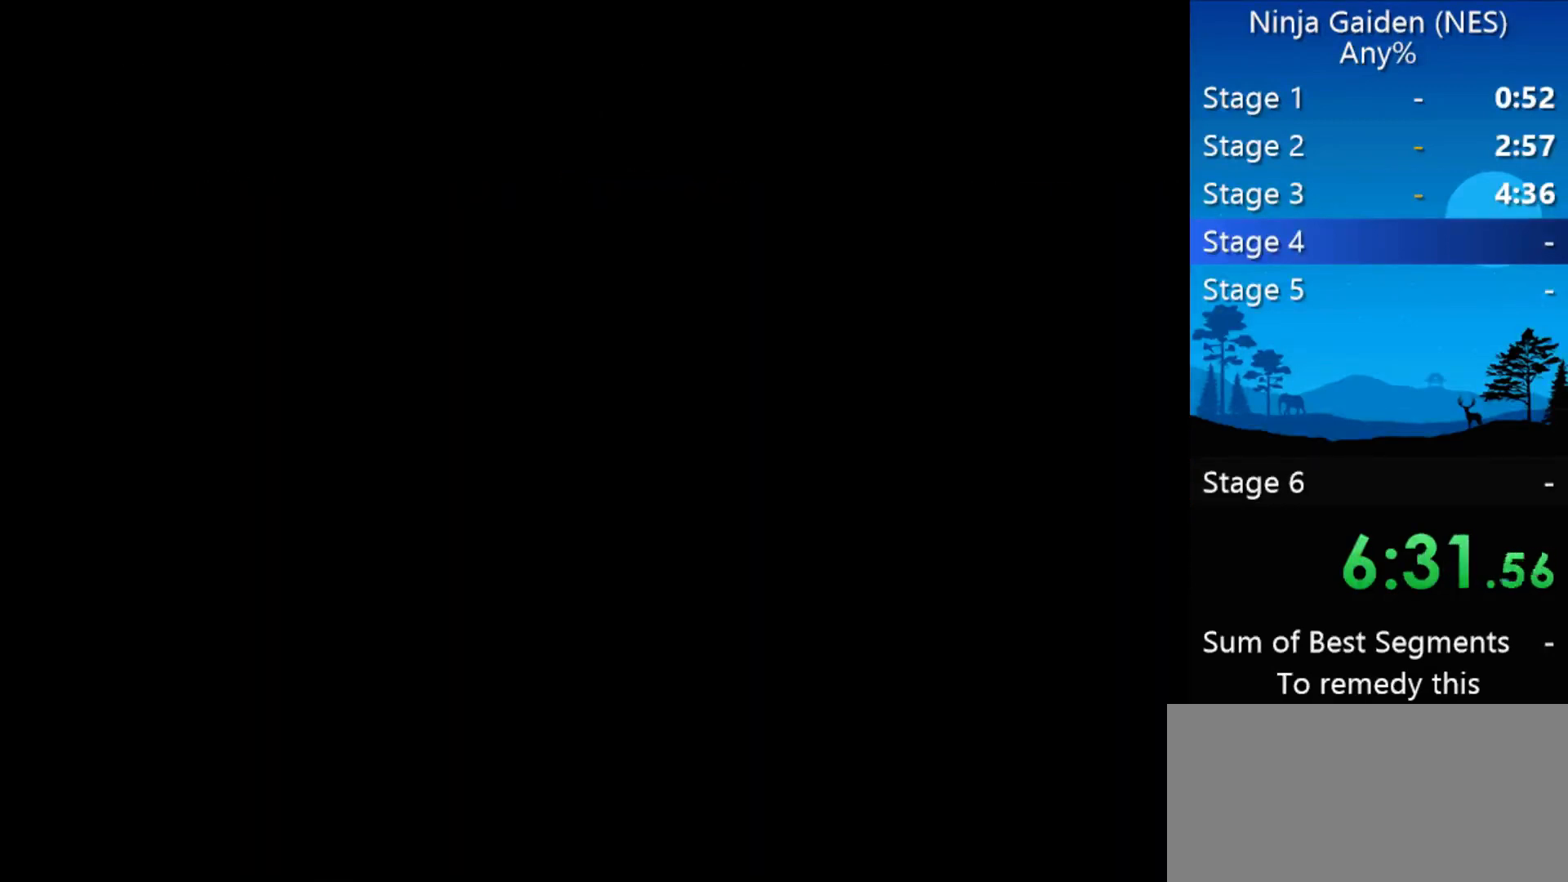
{"buttons": ["DPAD_LEFT"], "events": [[267, "DPAD_LEFT", "down"], [333, "A", "down"], [367, "DPAD_UP", "up"], [400, "A", "up"]]}
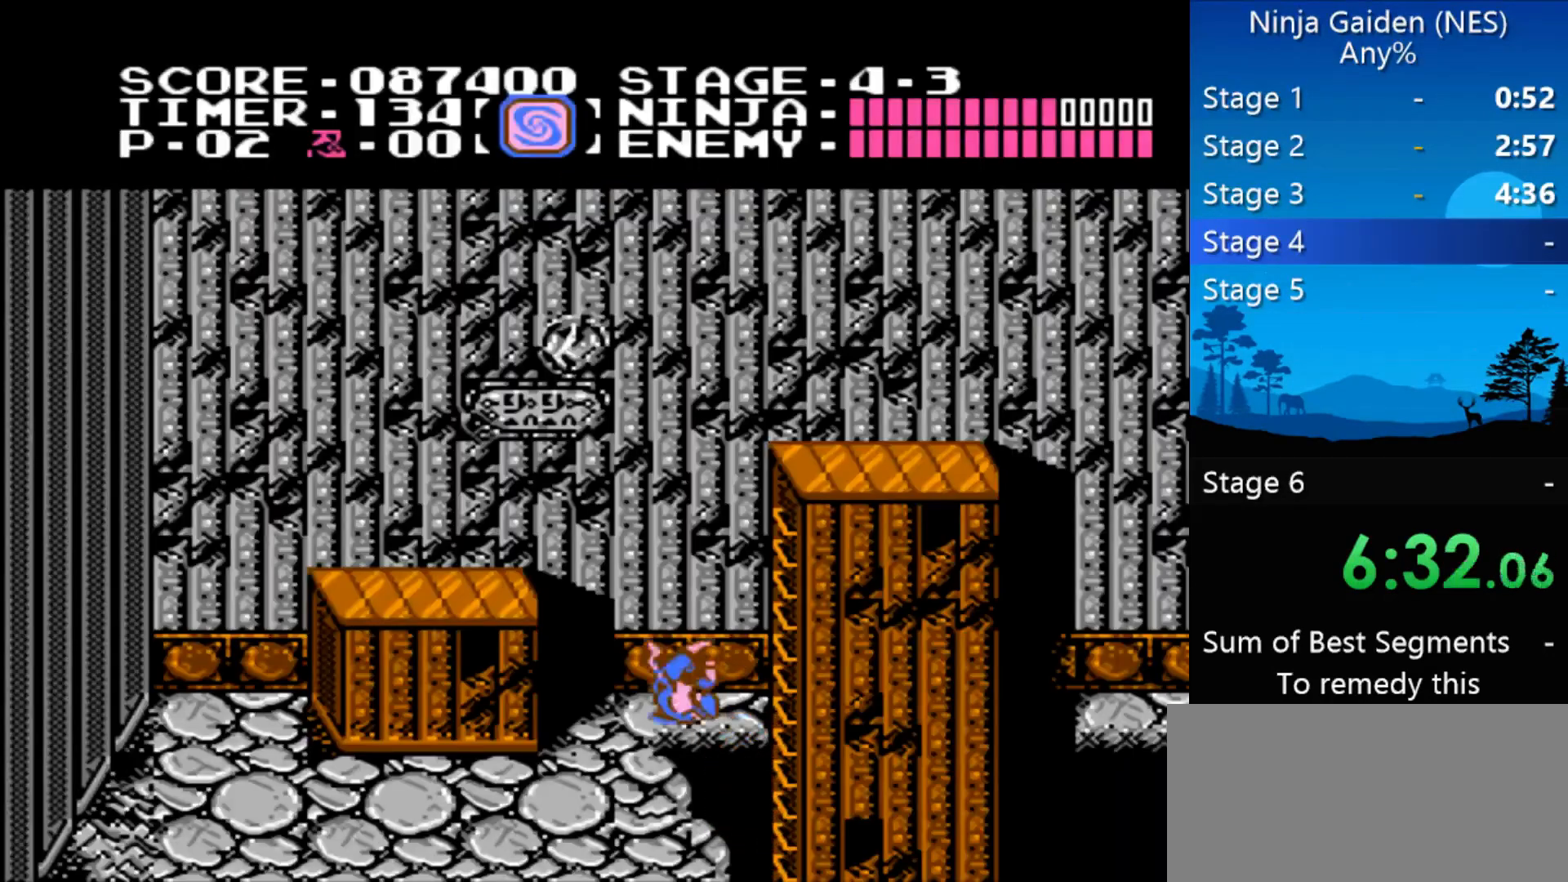
{"buttons": ["A"], "events": [[333, "A", "down"], [467, "DPAD_LEFT", "up"]]}
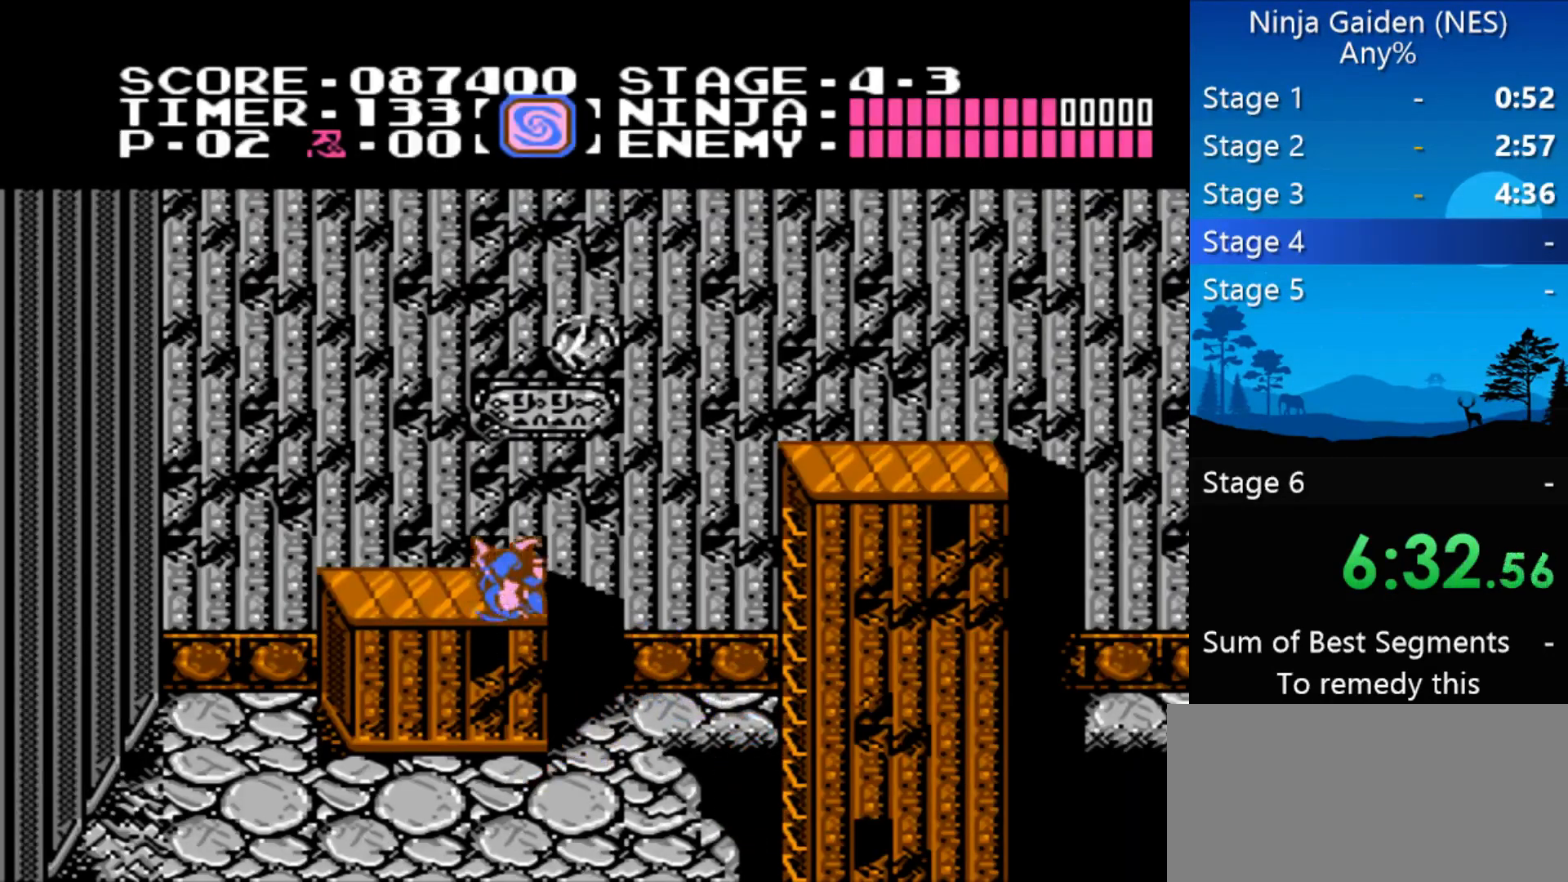
{"buttons": ["A", "DPAD_RIGHT"], "events": [[67, "A", "up"], [167, "DPAD_RIGHT", "down"], [267, "A", "down"]]}